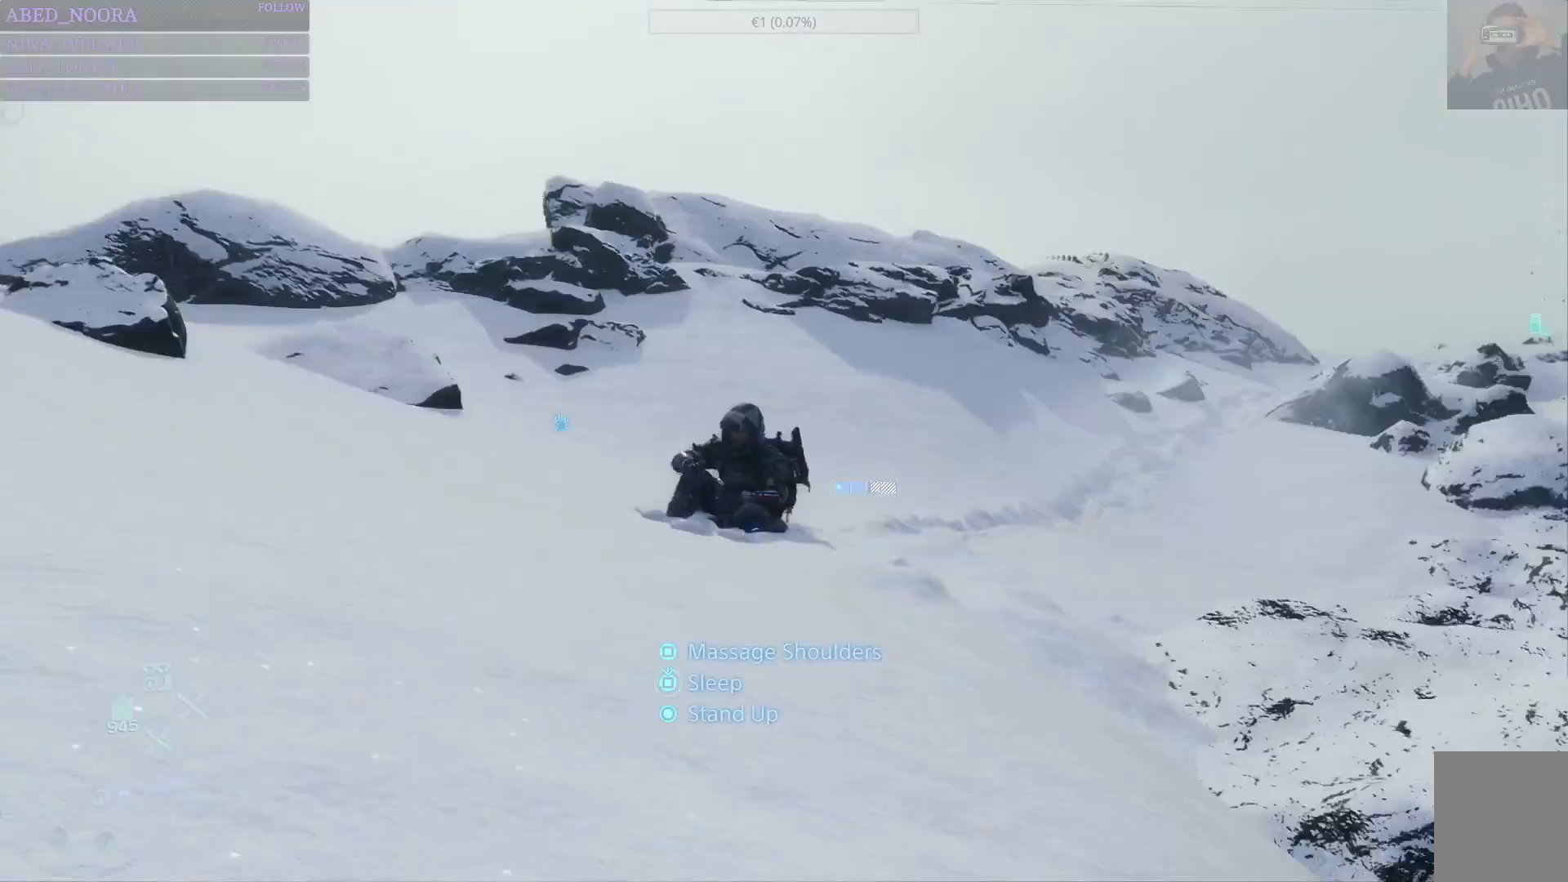
Gameplay with a controller (PlayStation layout); each line is a JSON object with the inputs held at the frame after it. "events" lists button and stick changes between this image and that frame as [ms after this image, input, new state], when the widget could be followed in between. Not read: TOUCHPAD.
{"buttons": [], "left_stick": "center", "right_stick": "center", "events": [[117, "right_stick", "center"]]}
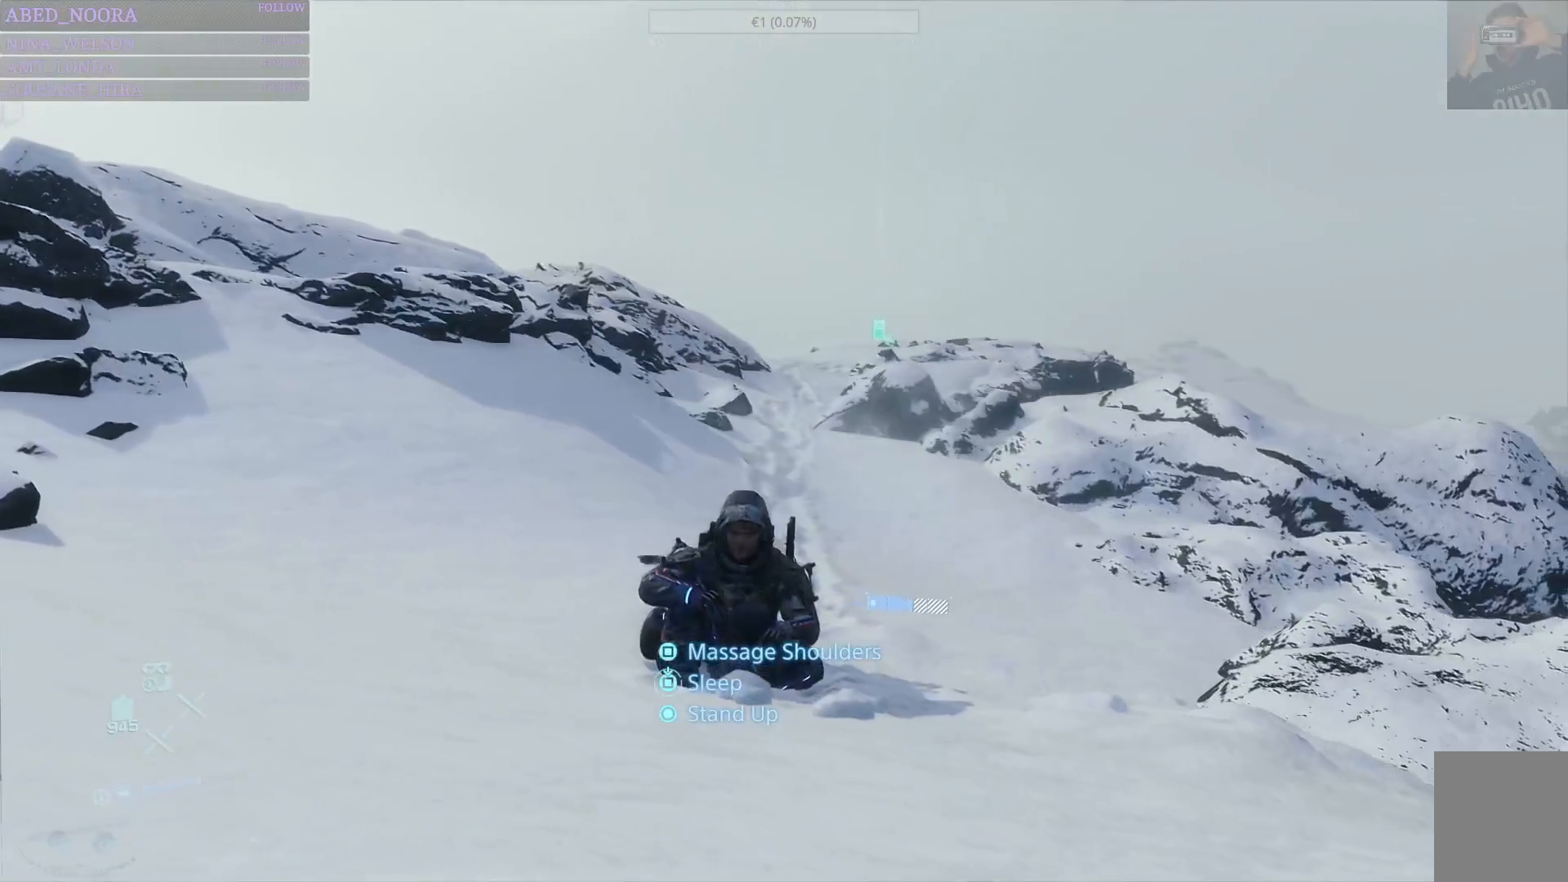
{"buttons": [], "left_stick": "center", "right_stick": "right", "events": [[17, "SQUARE", "down"], [150, "SQUARE", "up"], [450, "right_stick", "right"]]}
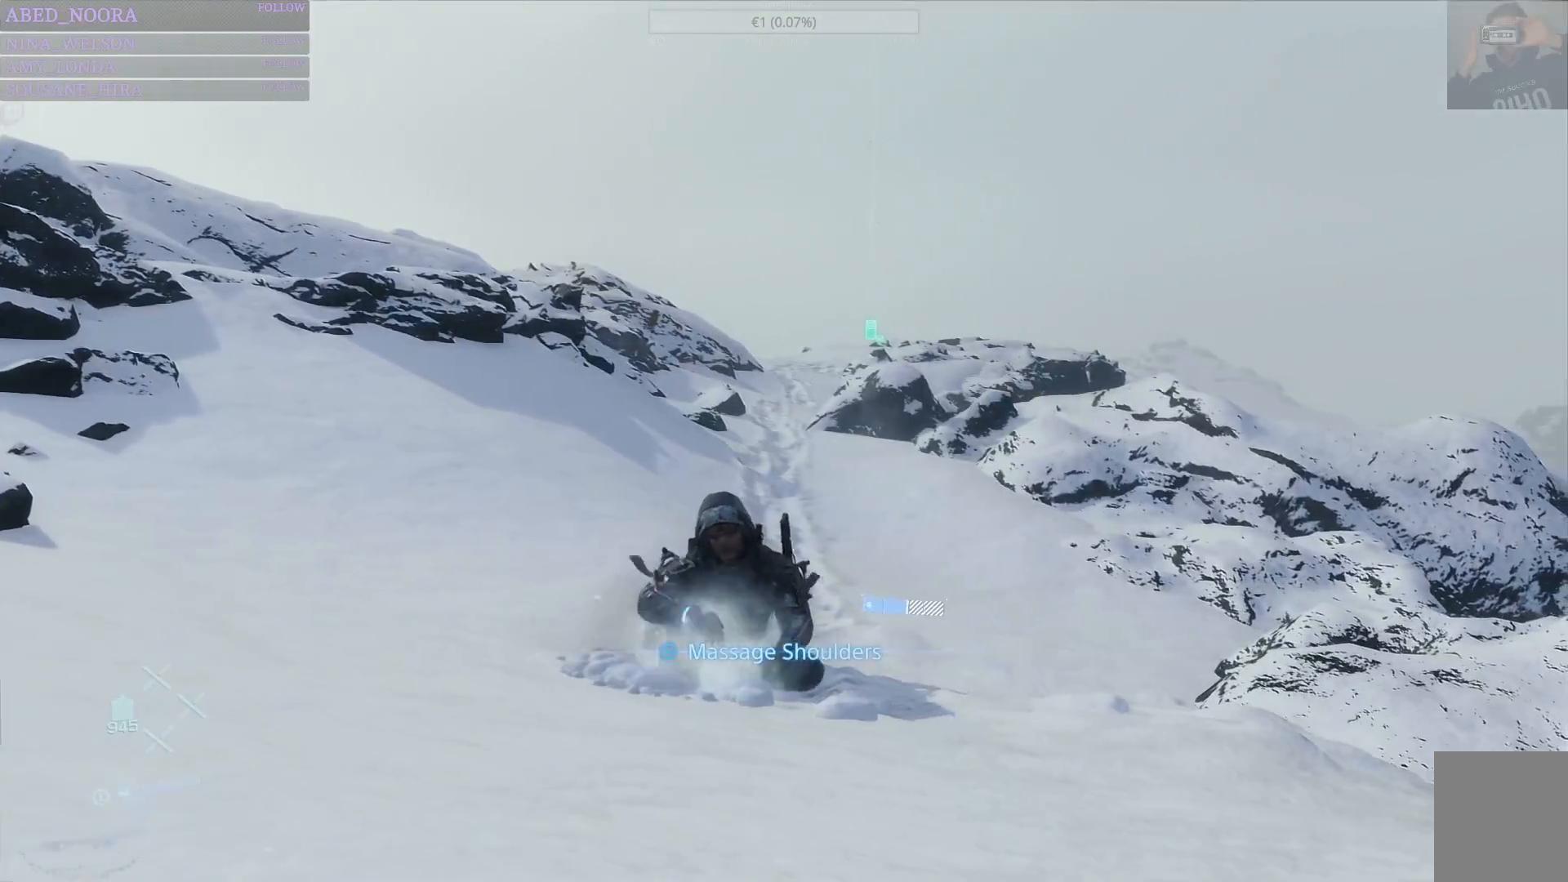
{"buttons": [], "left_stick": "center", "right_stick": "center", "events": [[233, "right_stick", "center"]]}
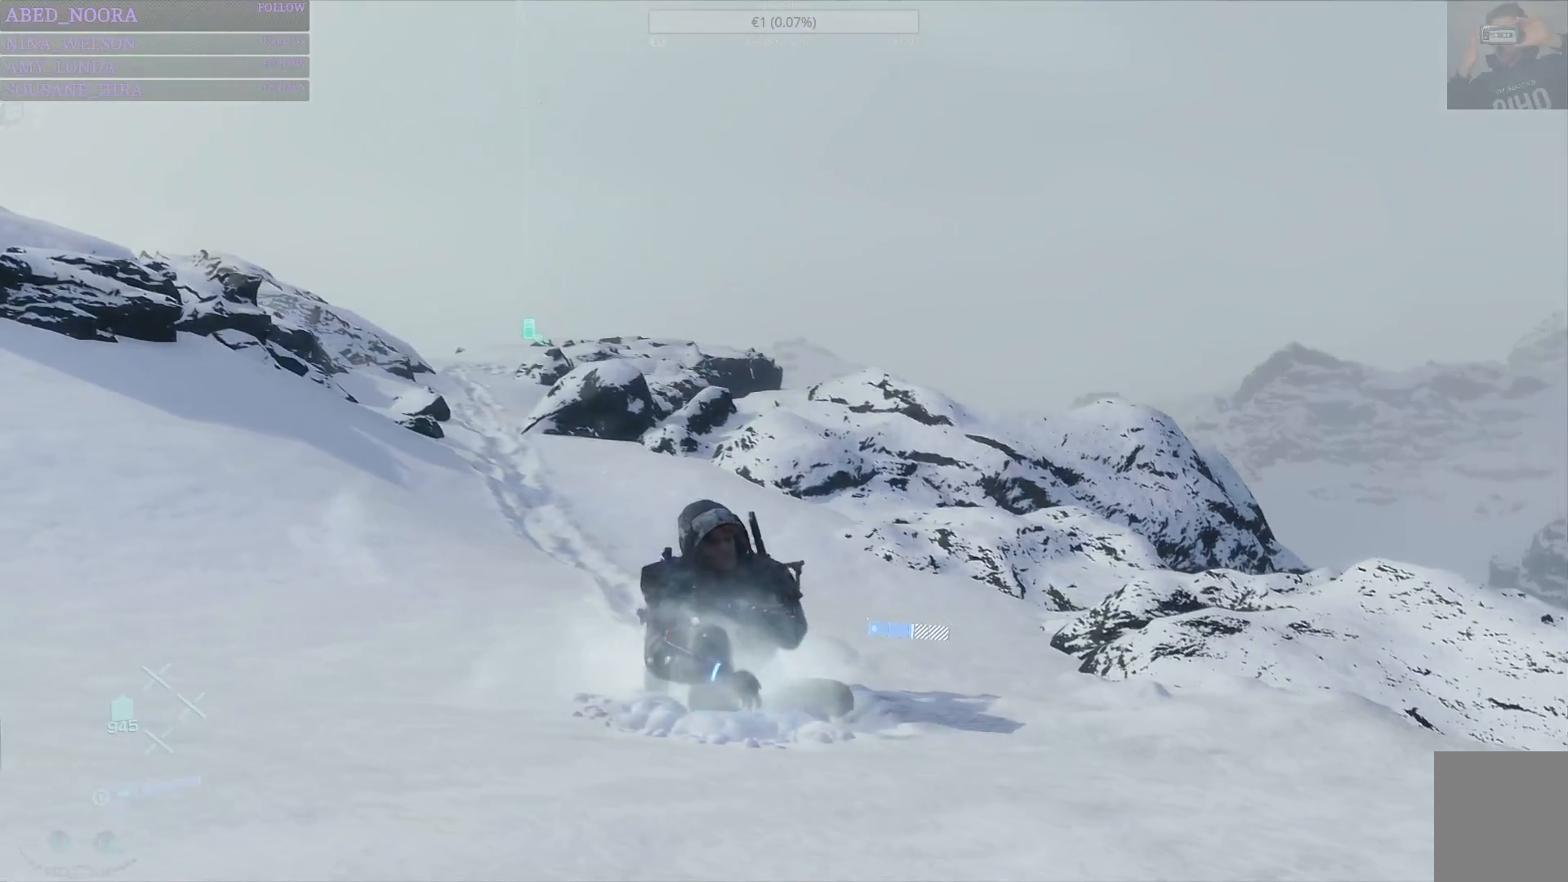
{"buttons": [], "left_stick": "center", "right_stick": "center", "events": []}
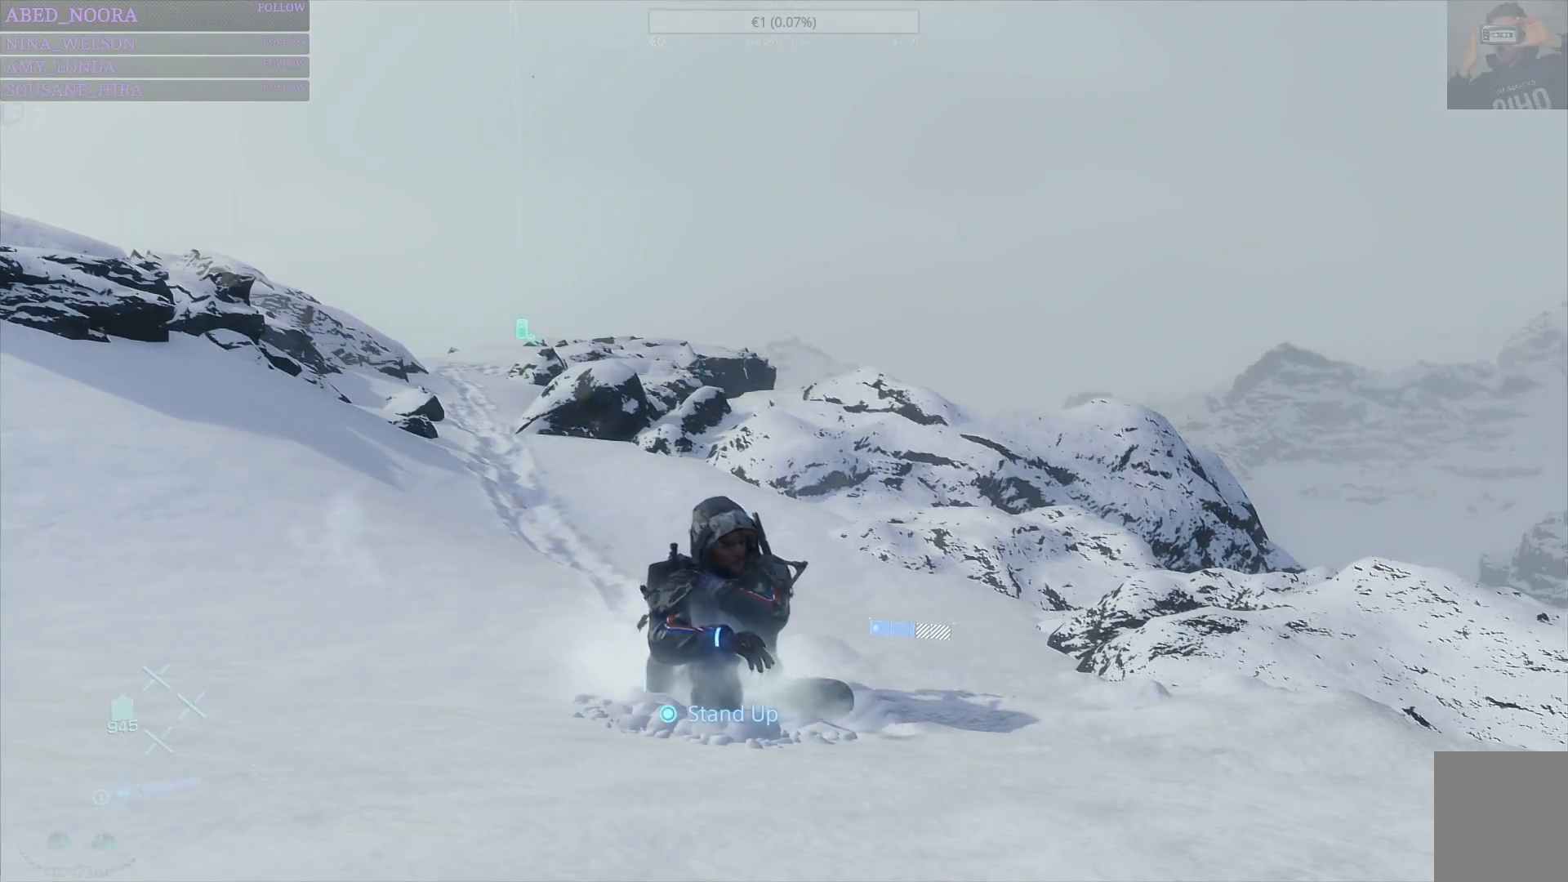
{"buttons": [], "left_stick": "center", "right_stick": "center", "events": []}
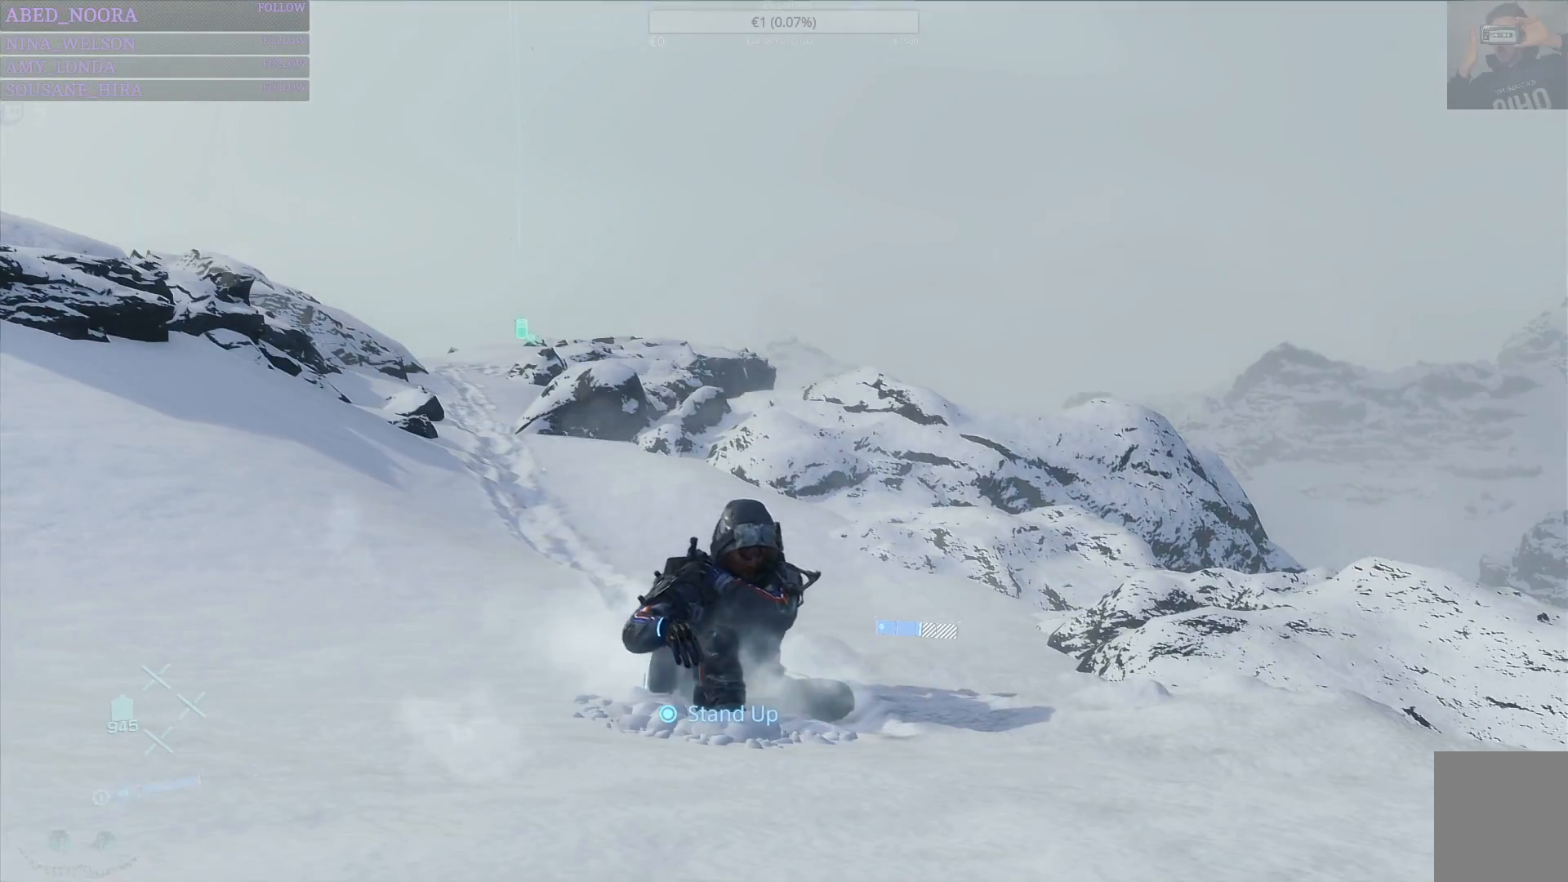
{"buttons": [], "left_stick": "center", "right_stick": "center", "events": []}
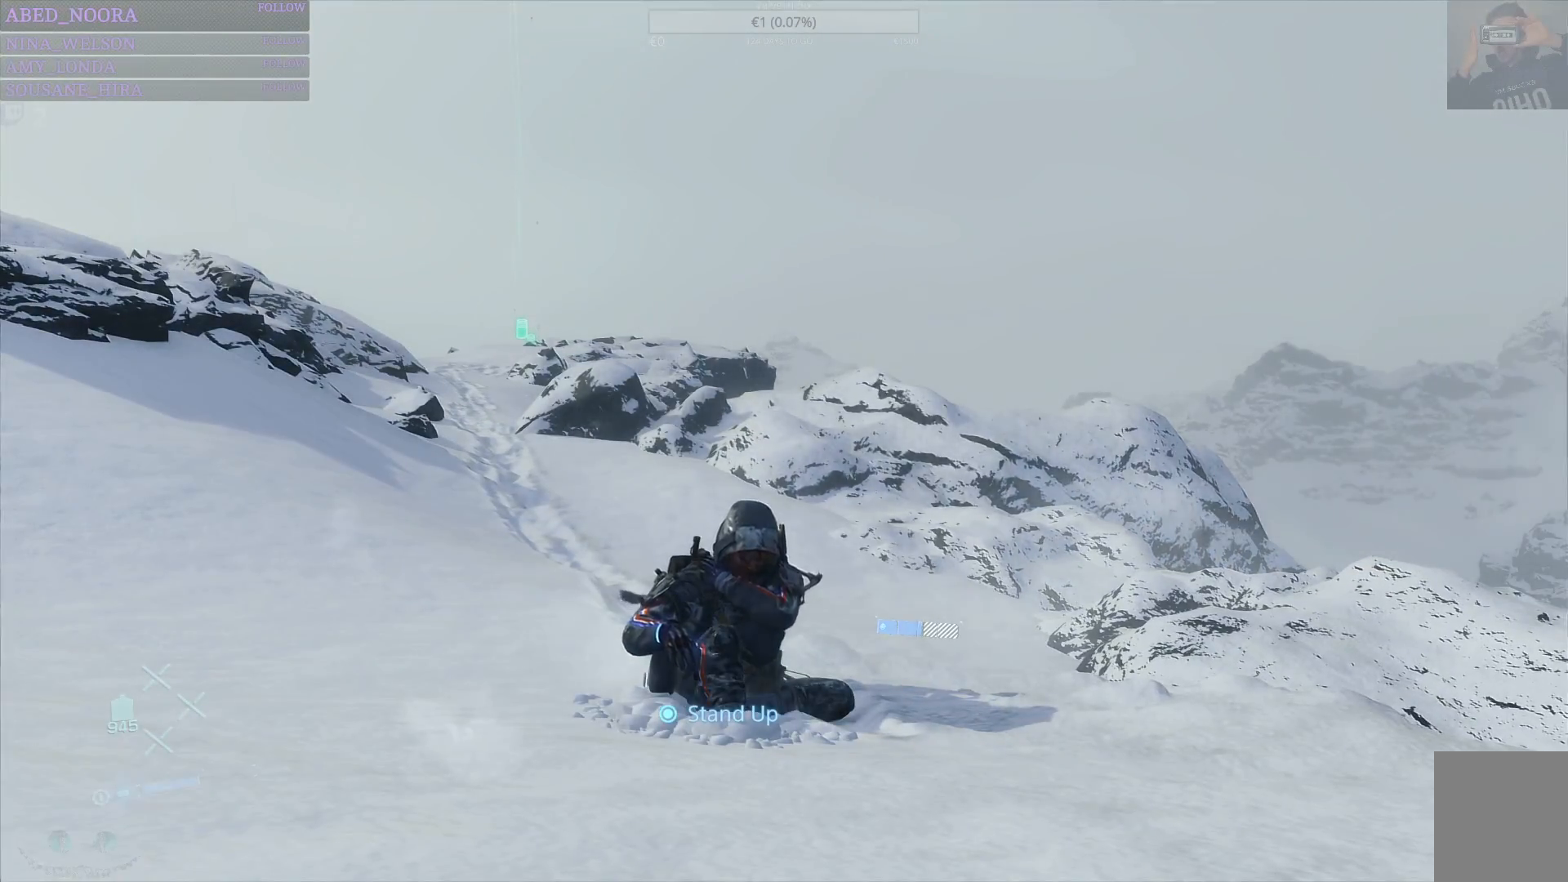
{"buttons": [], "left_stick": "center", "right_stick": "center", "events": []}
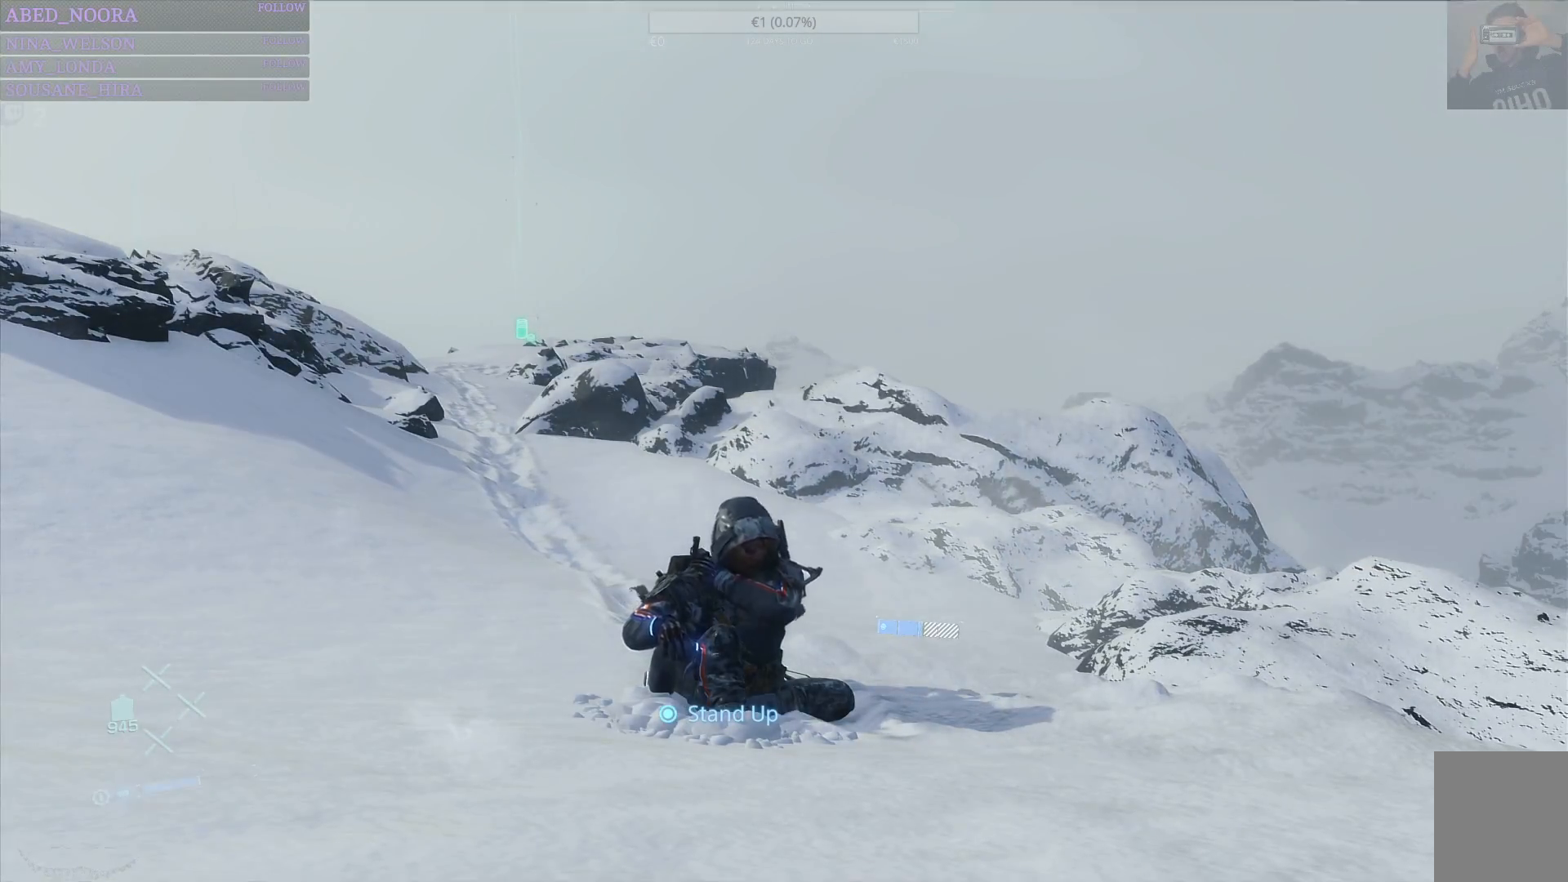
{"buttons": [], "left_stick": "center", "right_stick": "center", "events": []}
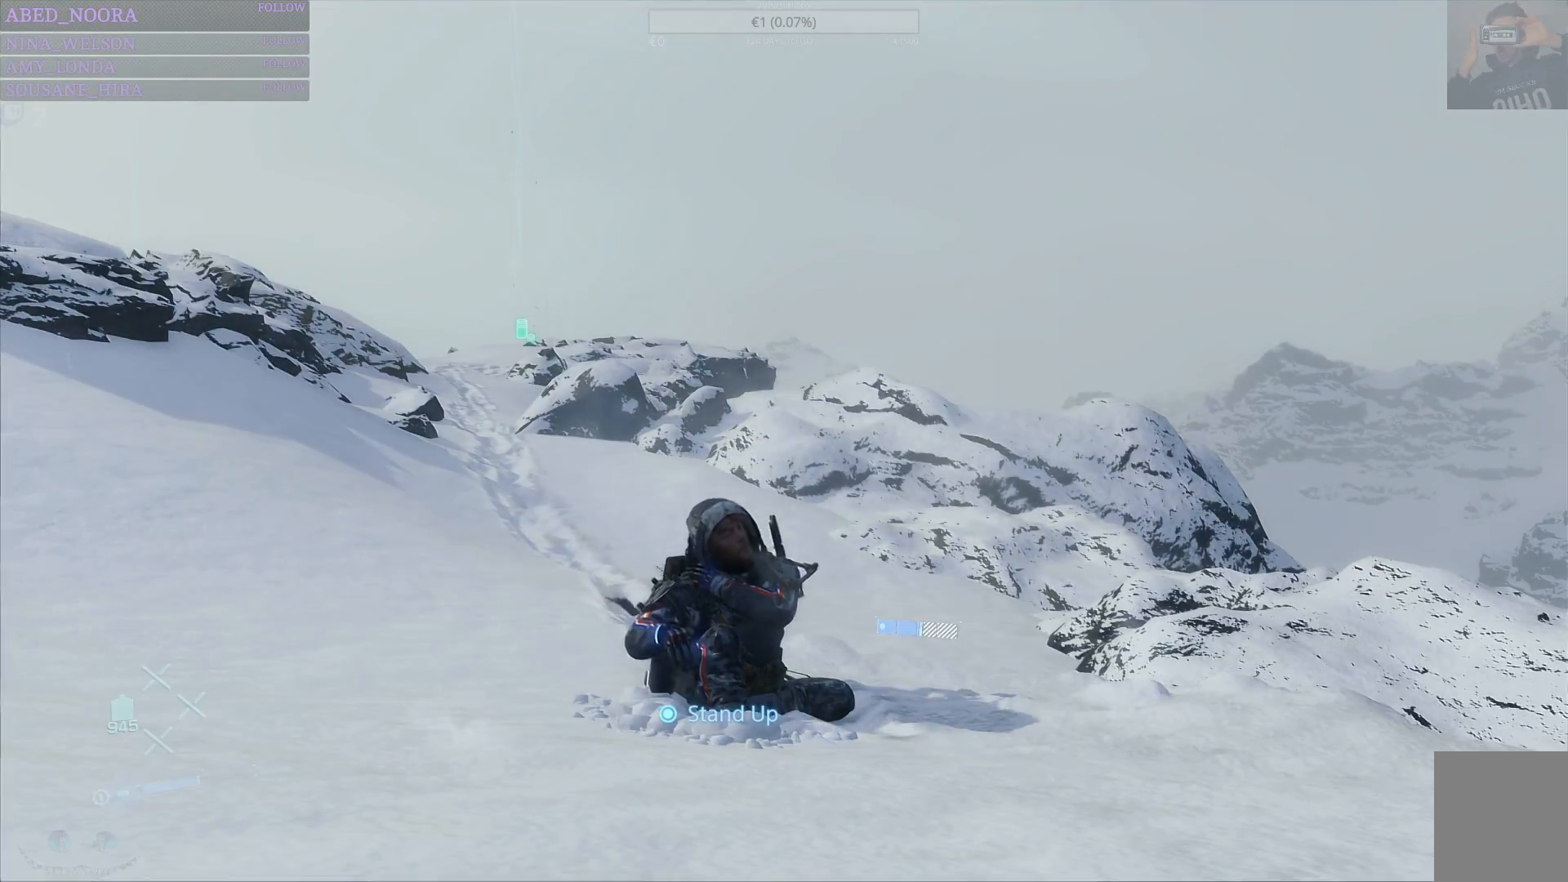
{"buttons": [], "left_stick": "center", "right_stick": "center", "events": []}
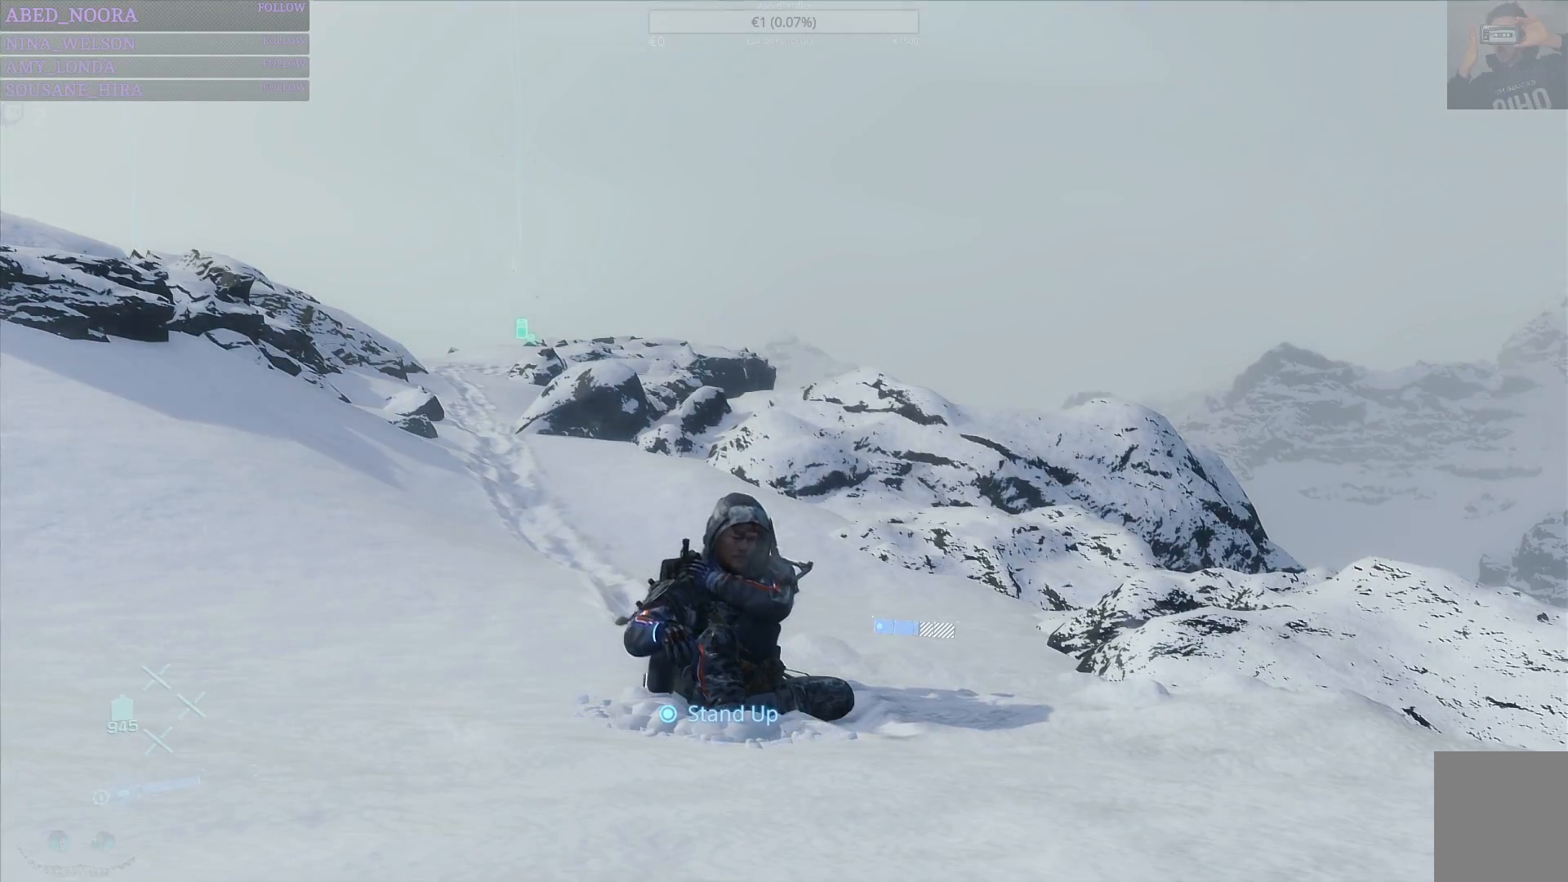
{"buttons": [], "left_stick": "center", "right_stick": "center", "events": []}
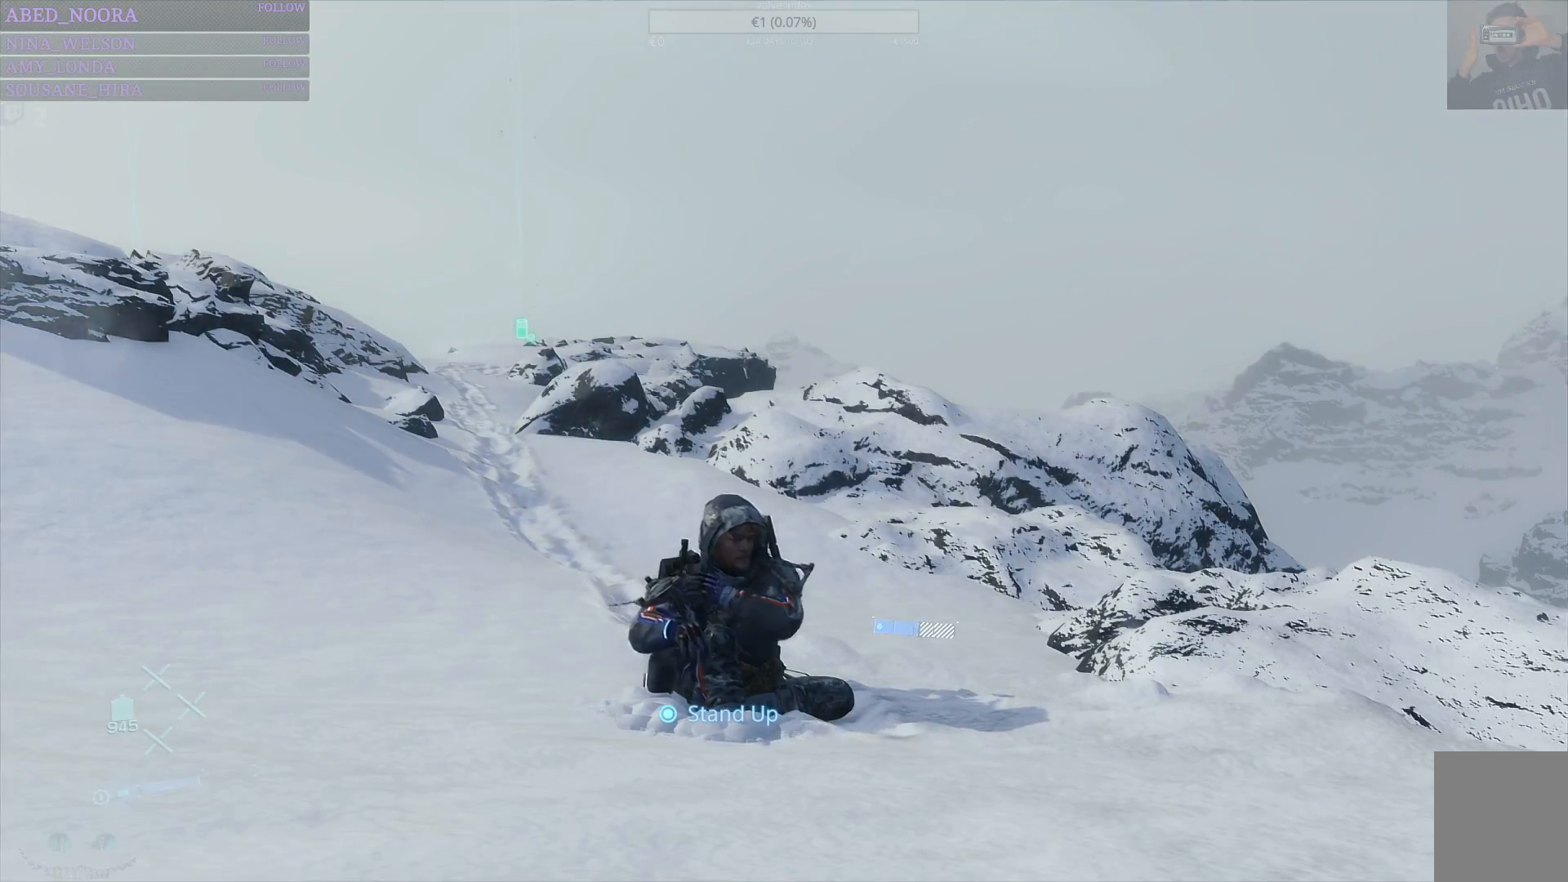
{"buttons": [], "left_stick": "center", "right_stick": "center", "events": [[333, "SQUARE", "down"], [450, "SQUARE", "up"]]}
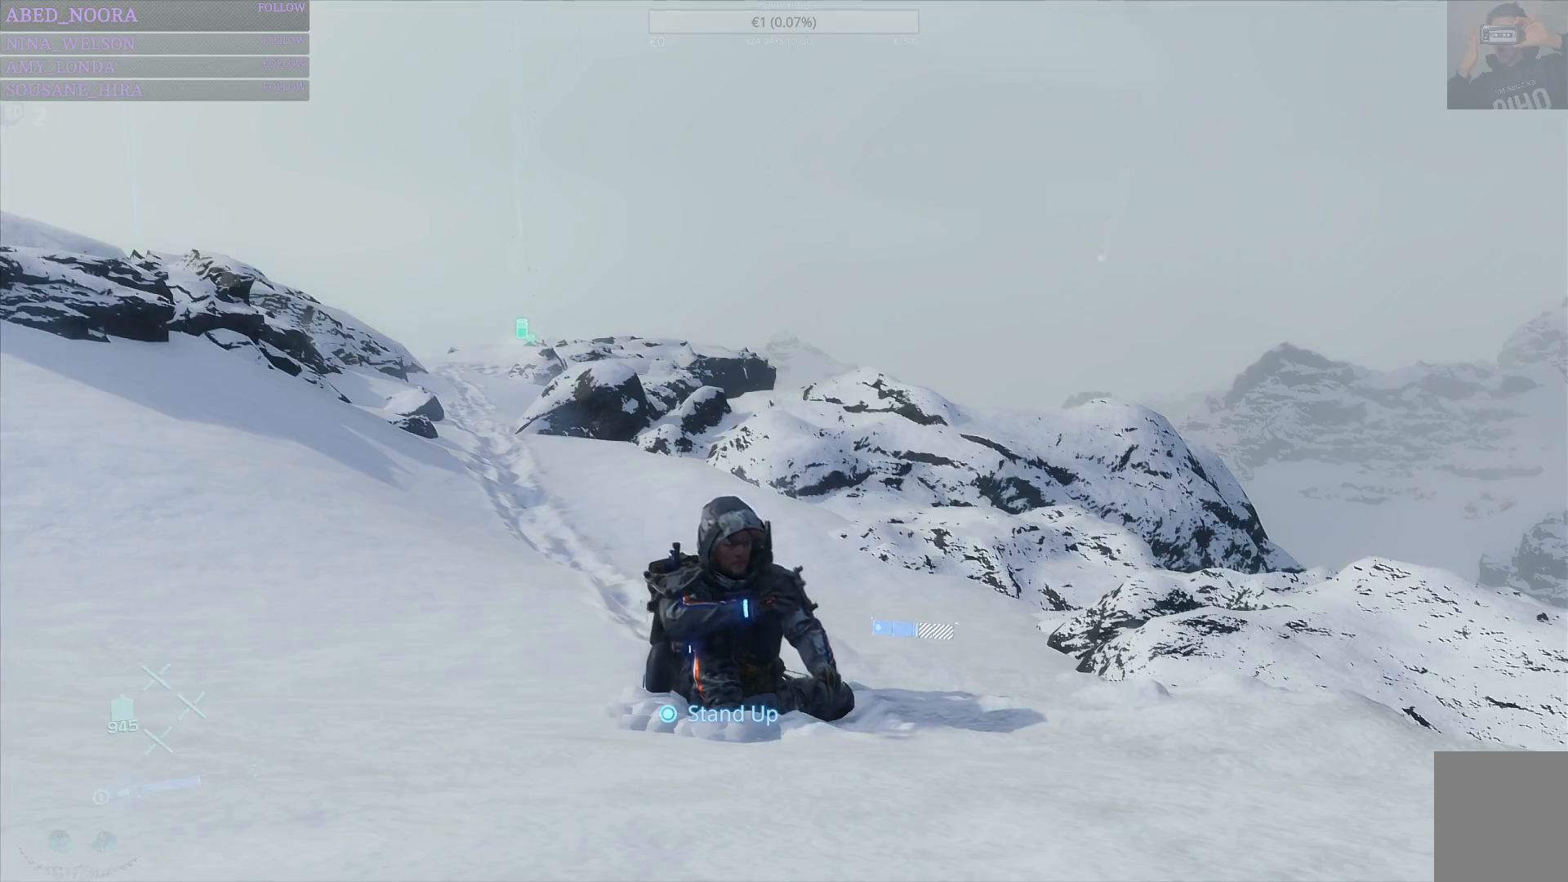
{"buttons": ["SQUARE"], "left_stick": "center", "right_stick": "center", "events": [[50, "SQUARE", "down"], [167, "SQUARE", "up"], [250, "SQUARE", "down"], [350, "SQUARE", "up"], [467, "SQUARE", "down"]]}
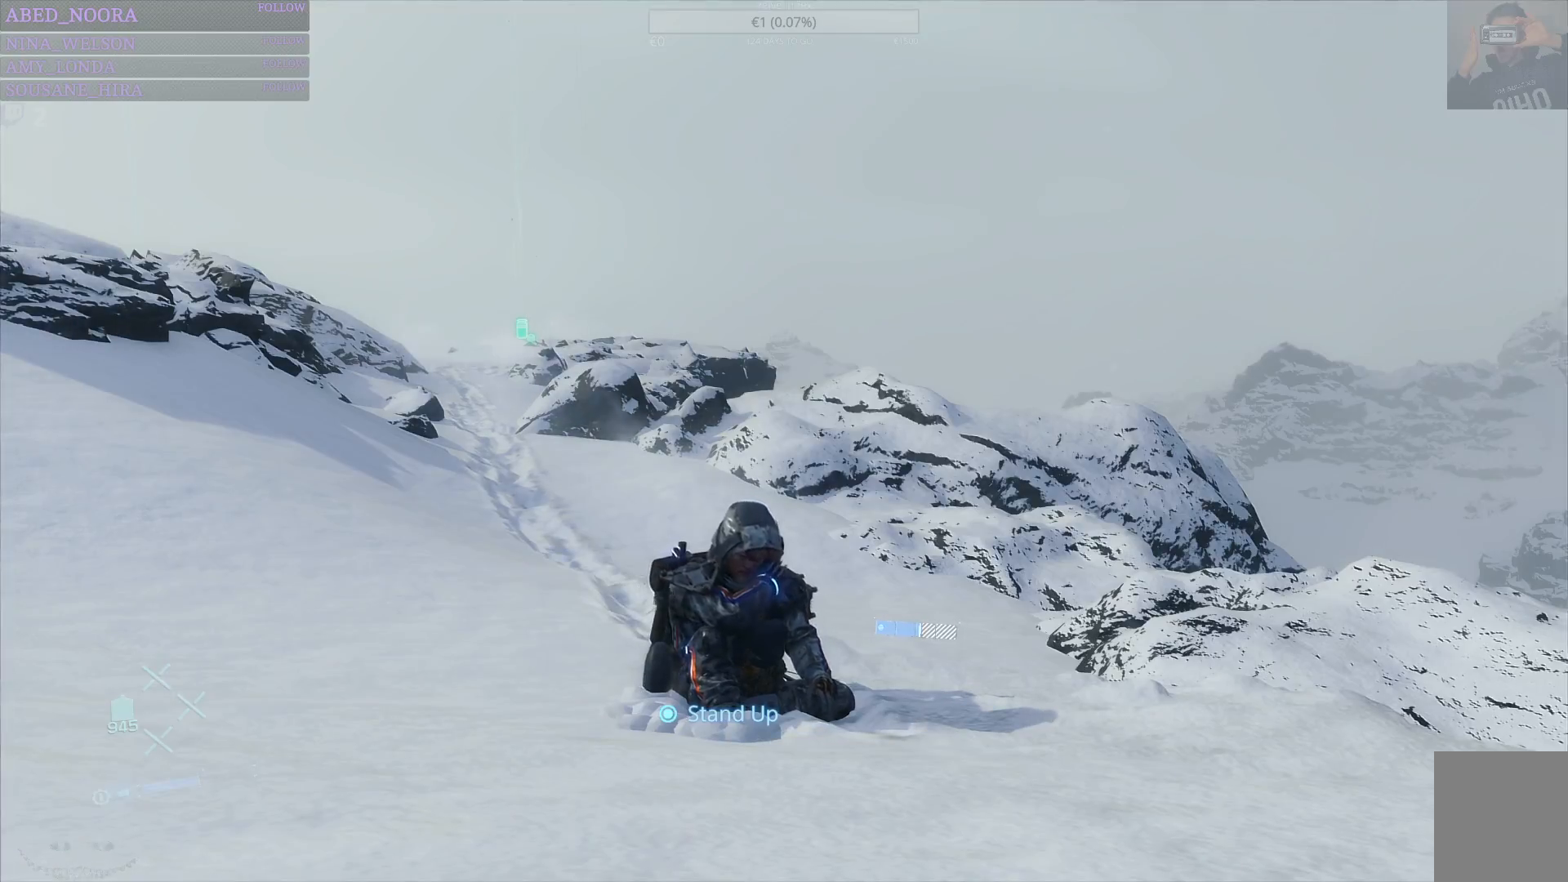
{"buttons": [], "left_stick": "center", "right_stick": "center", "events": [[100, "SQUARE", "up"]]}
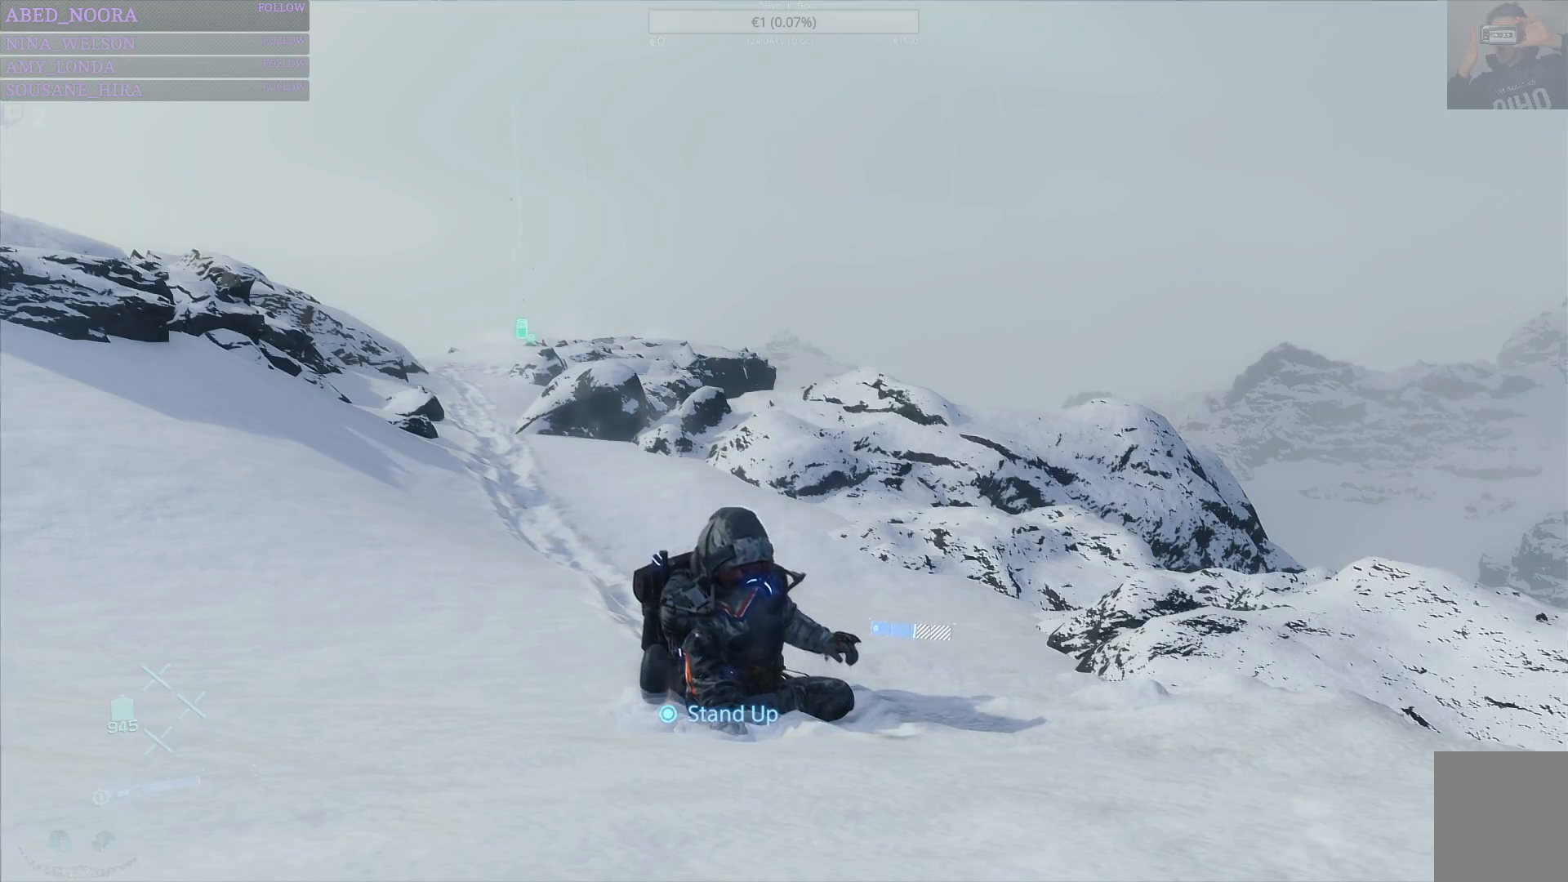
{"buttons": [], "left_stick": "center", "right_stick": "center", "events": []}
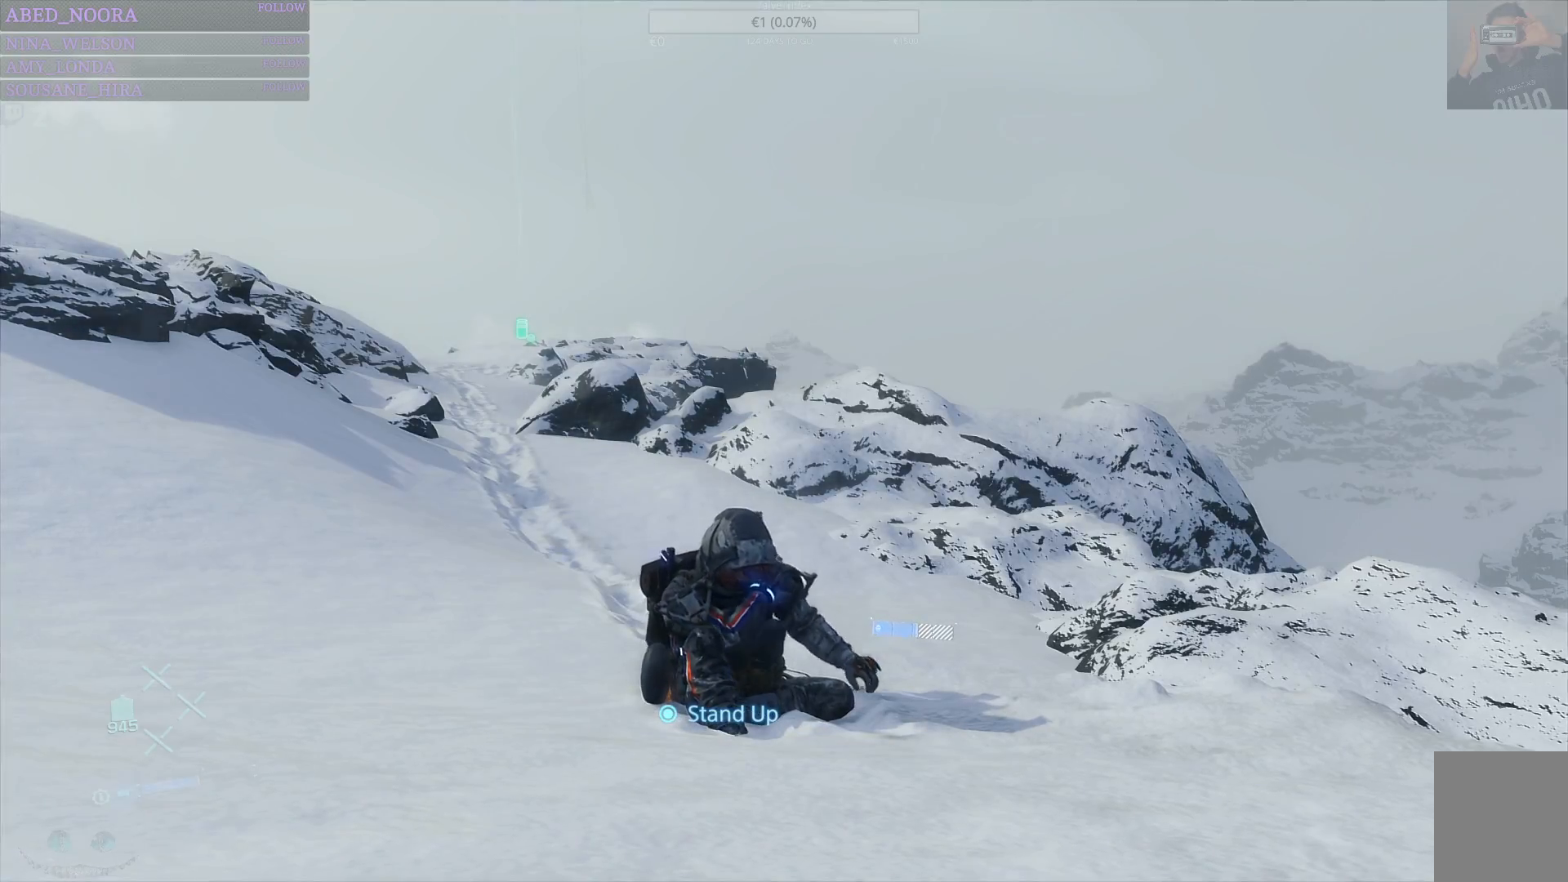
{"buttons": [], "left_stick": "center", "right_stick": "center", "events": []}
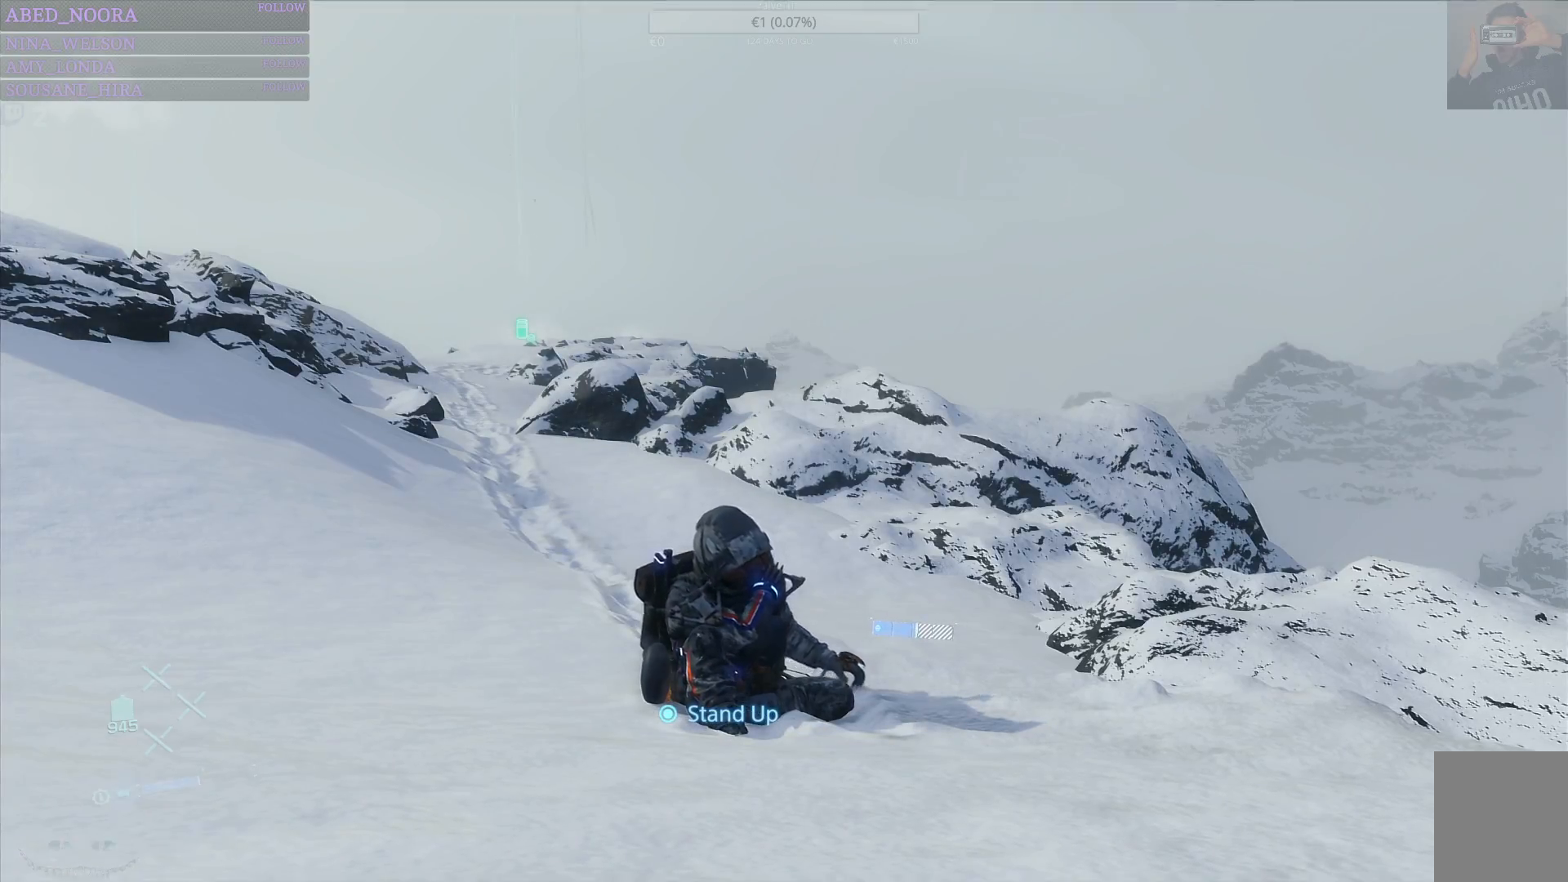
{"buttons": [], "left_stick": "center", "right_stick": "center", "events": []}
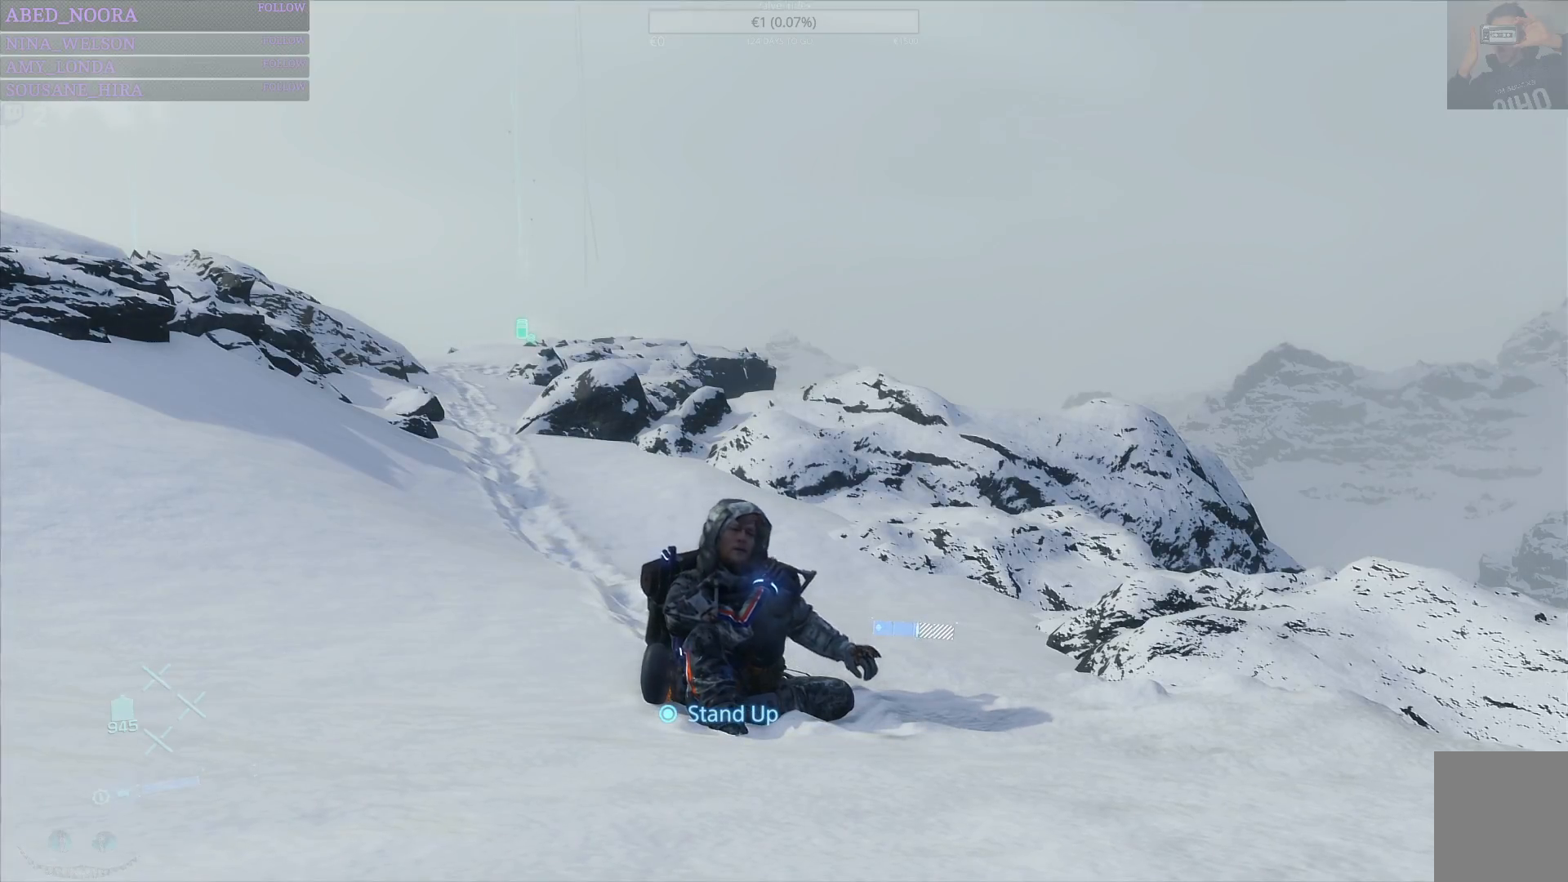
{"buttons": [], "left_stick": "center", "right_stick": "center", "events": []}
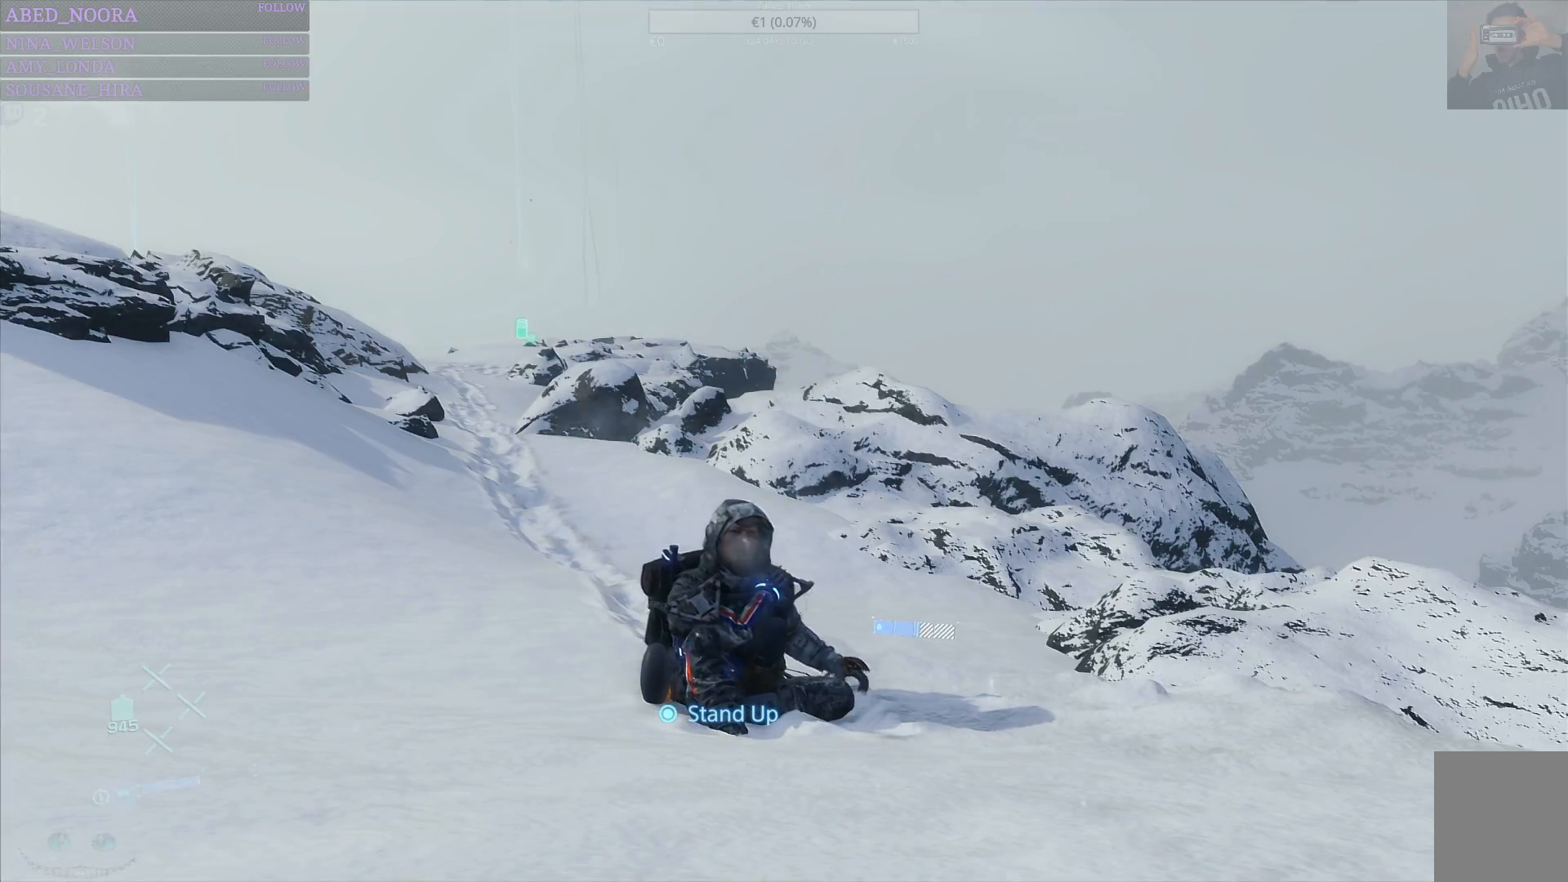
{"buttons": [], "left_stick": "center", "right_stick": "center", "events": []}
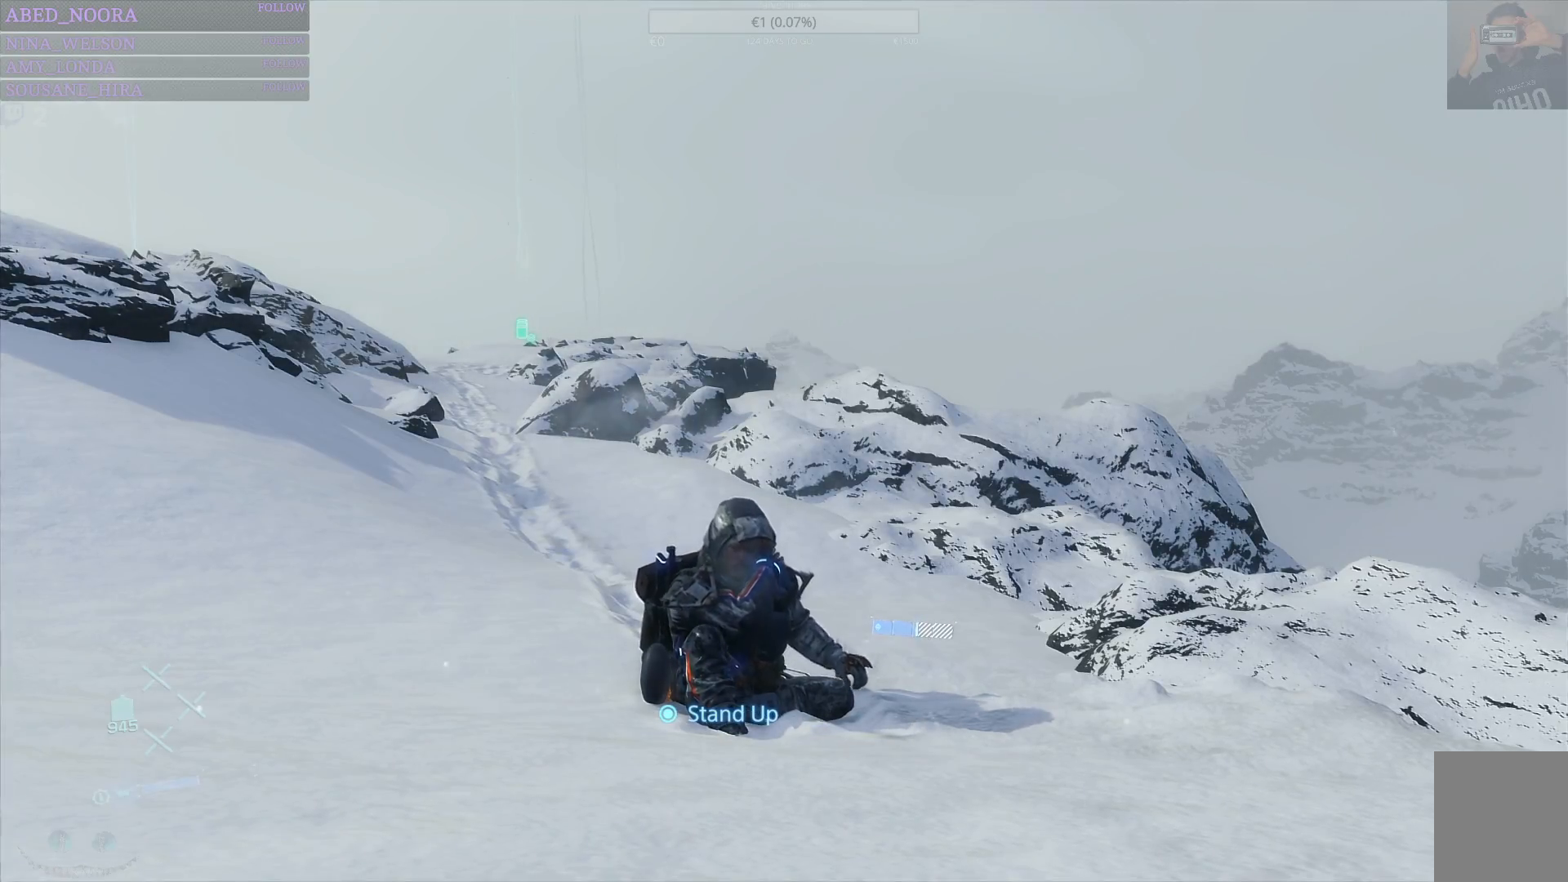
{"buttons": [], "left_stick": "center", "right_stick": "right", "events": [[383, "right_stick", "right"]]}
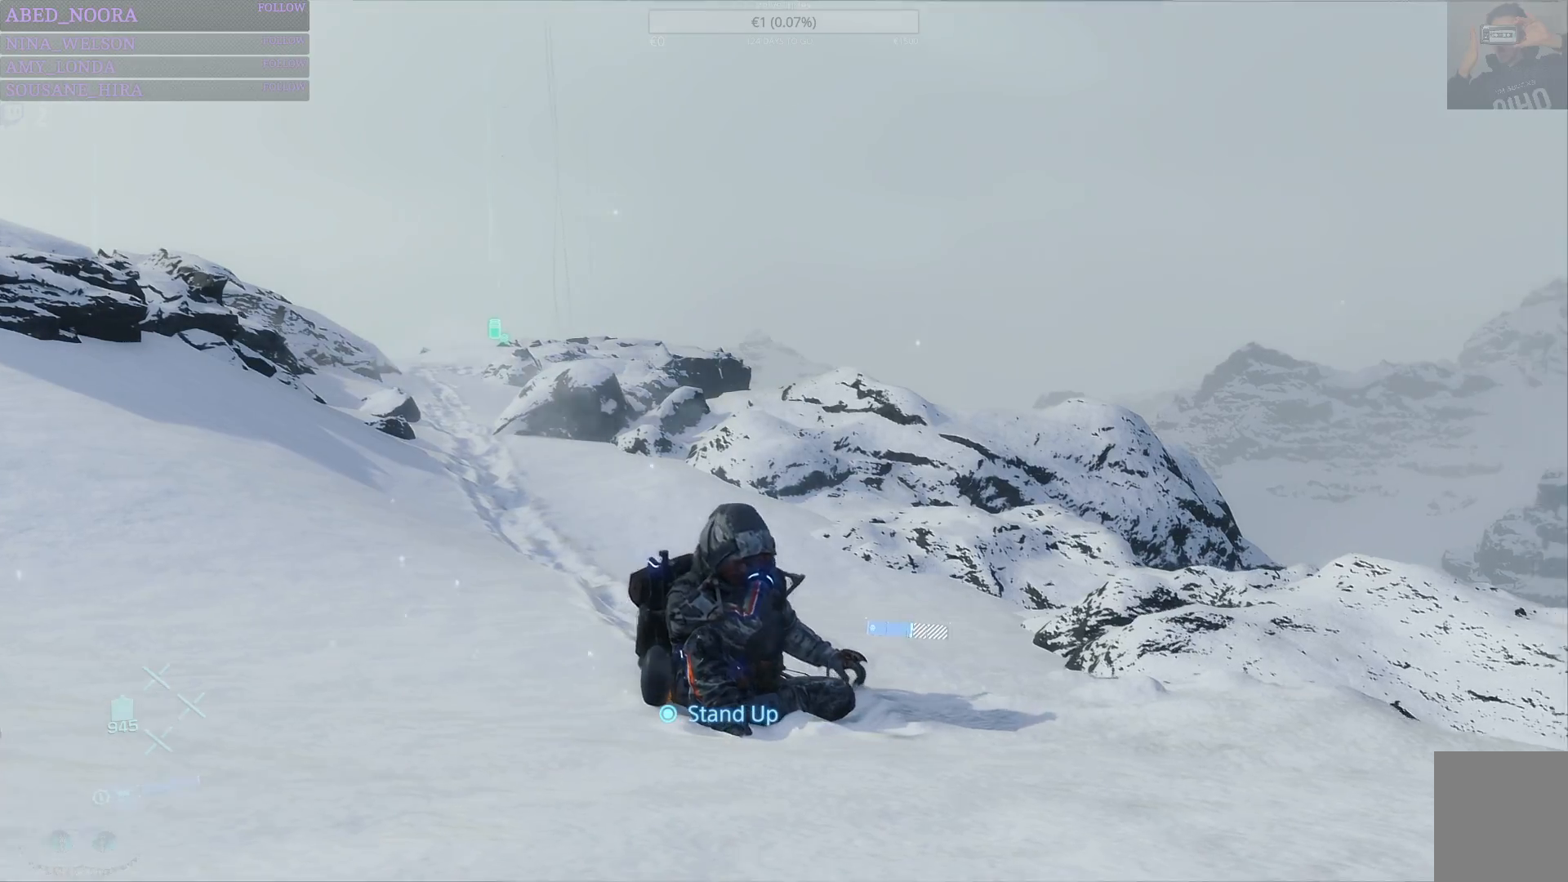
{"buttons": [], "left_stick": "center", "right_stick": "center", "events": [[317, "right_stick", "center"]]}
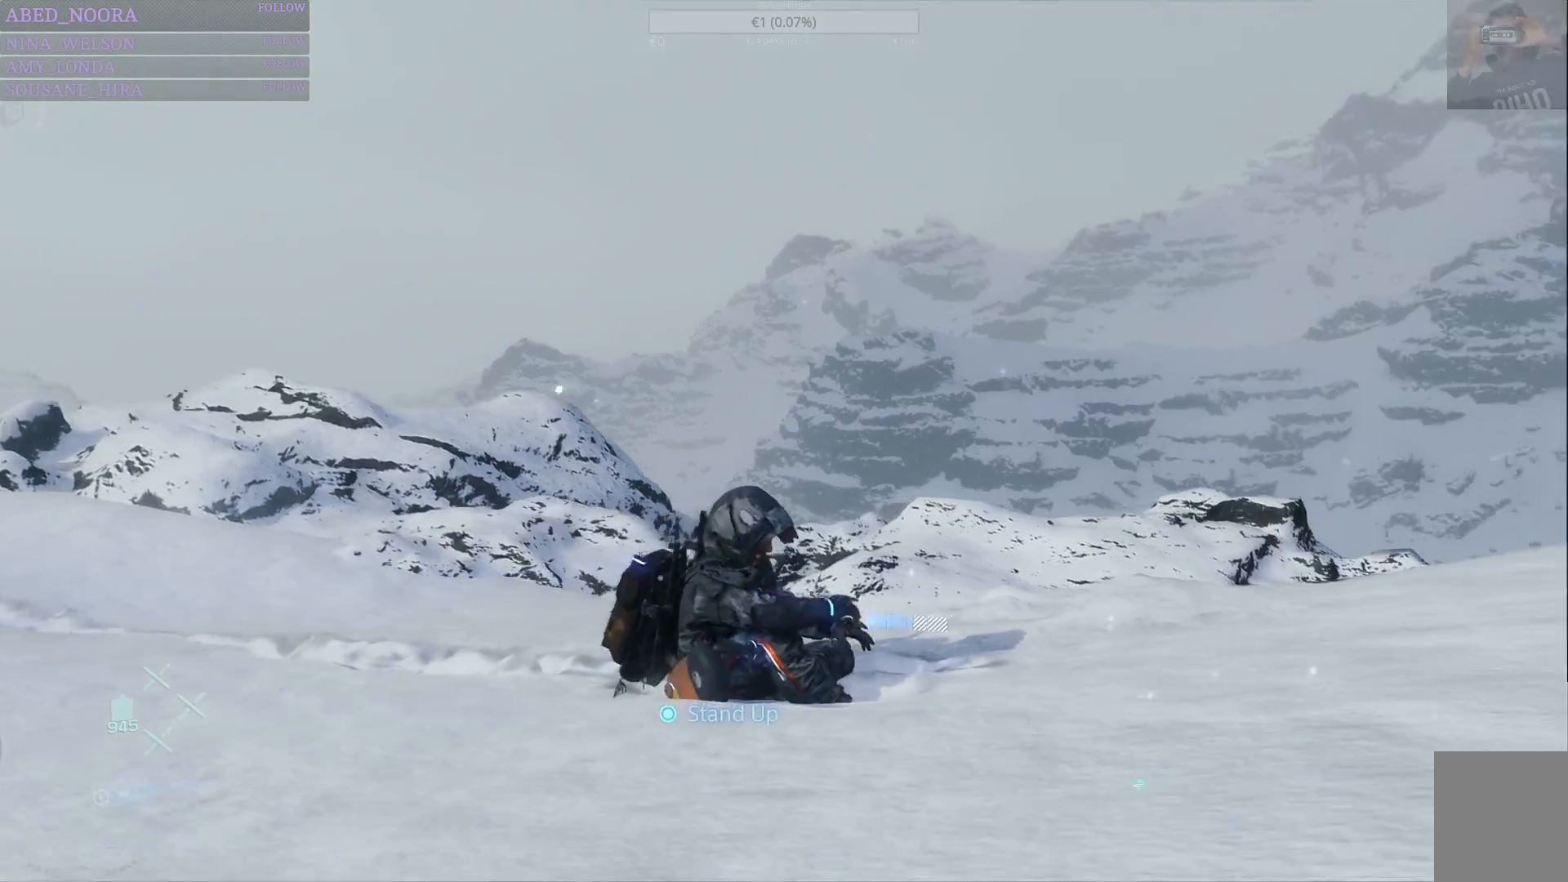
{"buttons": [], "left_stick": "up-right", "right_stick": "right", "events": [[17, "left_stick", "right"], [133, "left_stick", "center"], [167, "right_stick", "right"], [267, "left_stick", "up-right"], [350, "left_stick", "center"], [467, "left_stick", "up-right"]]}
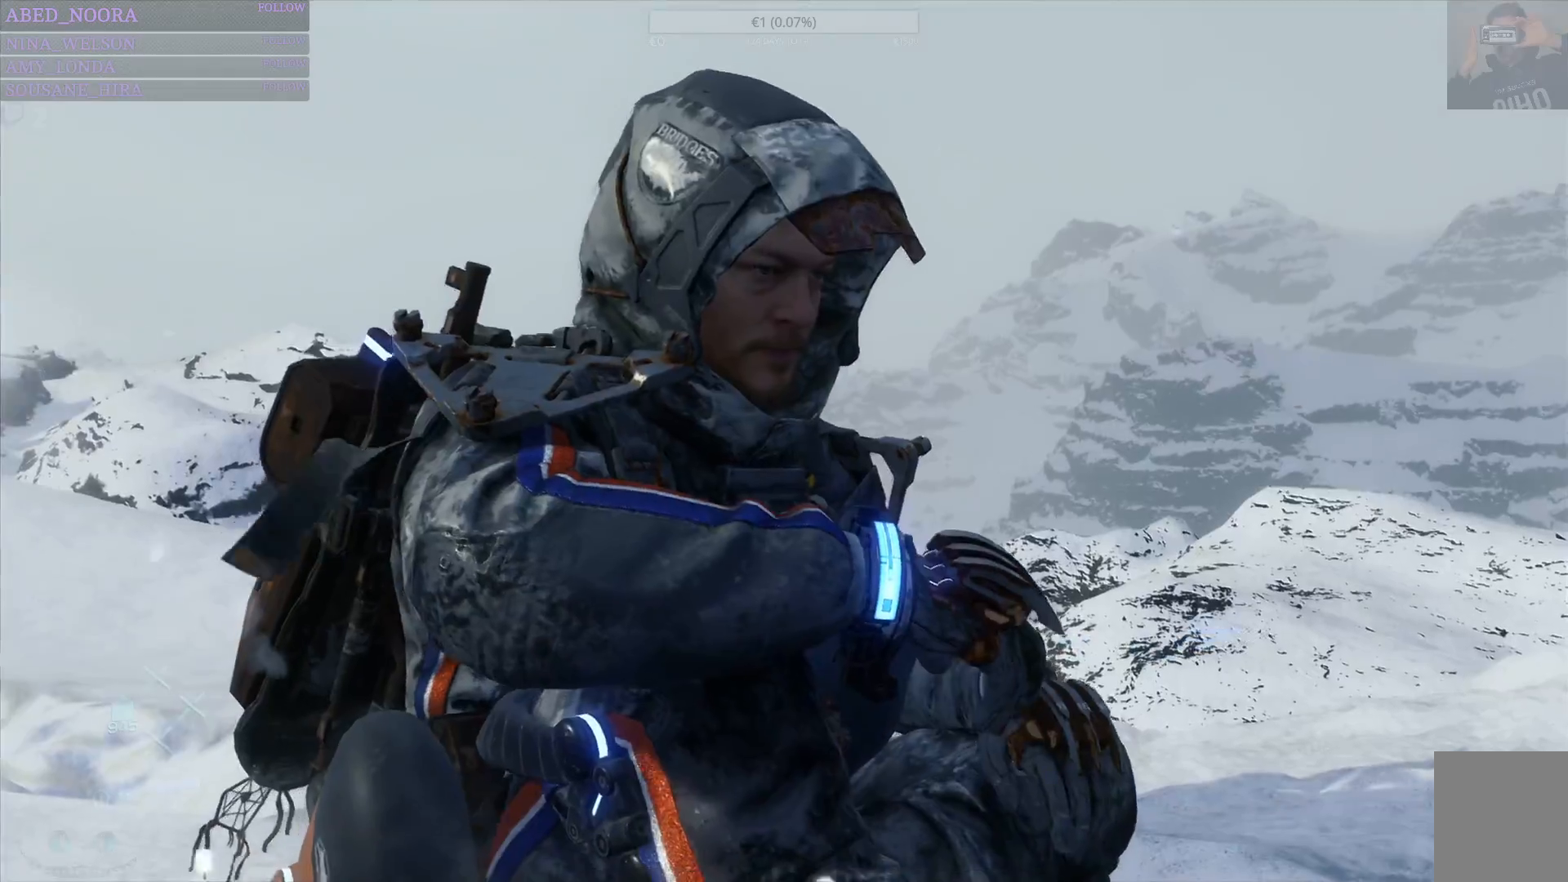
{"buttons": [], "left_stick": "center", "right_stick": "center", "events": [[50, "left_stick", "center"], [83, "right_stick", "center"]]}
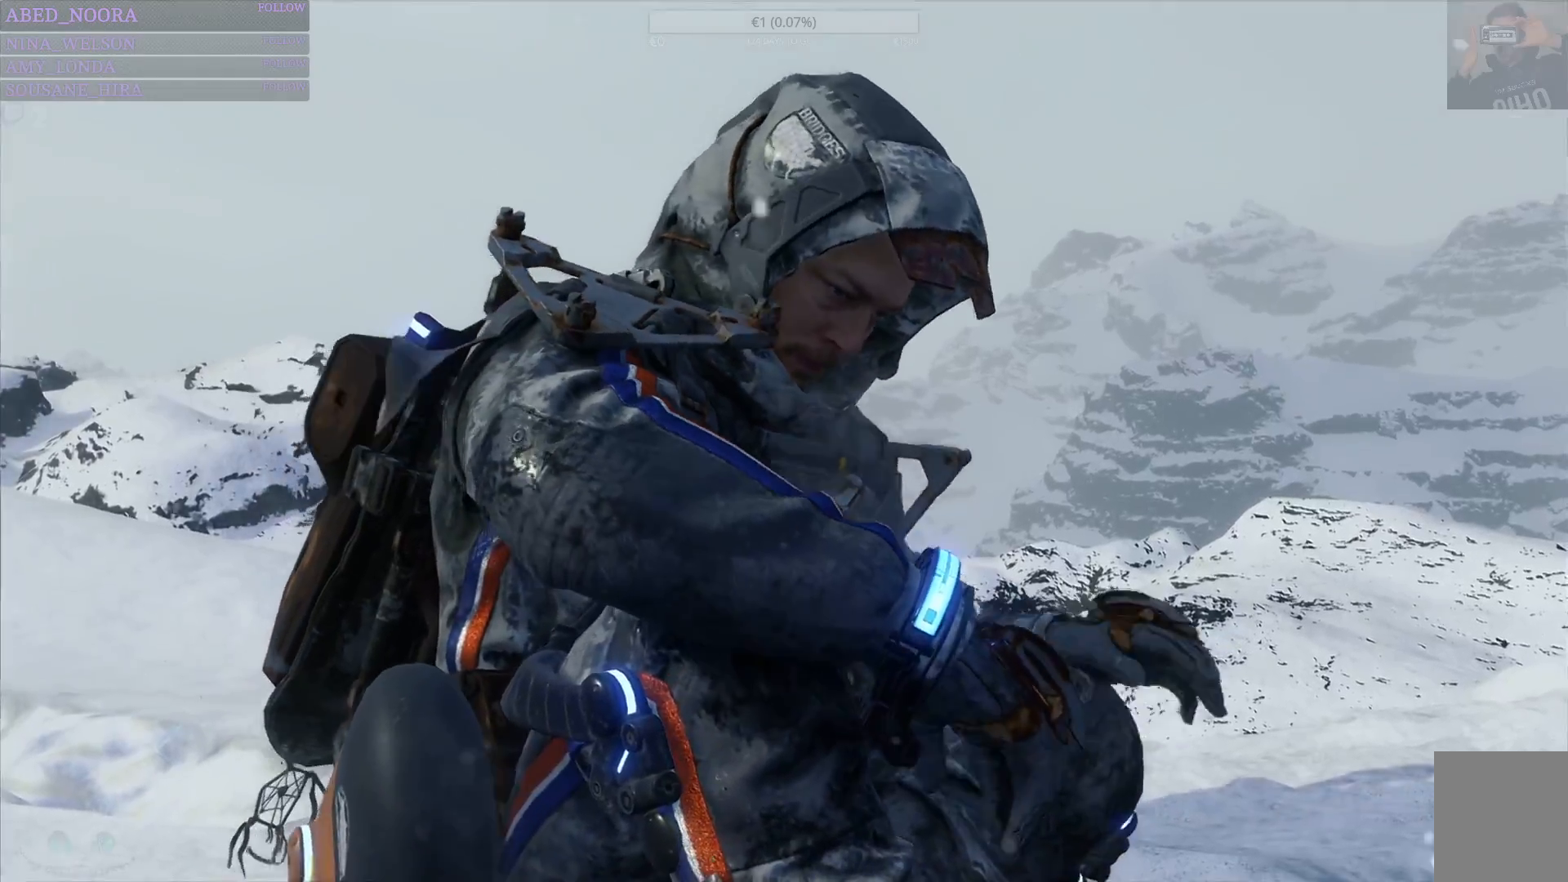
{"buttons": [], "left_stick": "center", "right_stick": "center", "events": []}
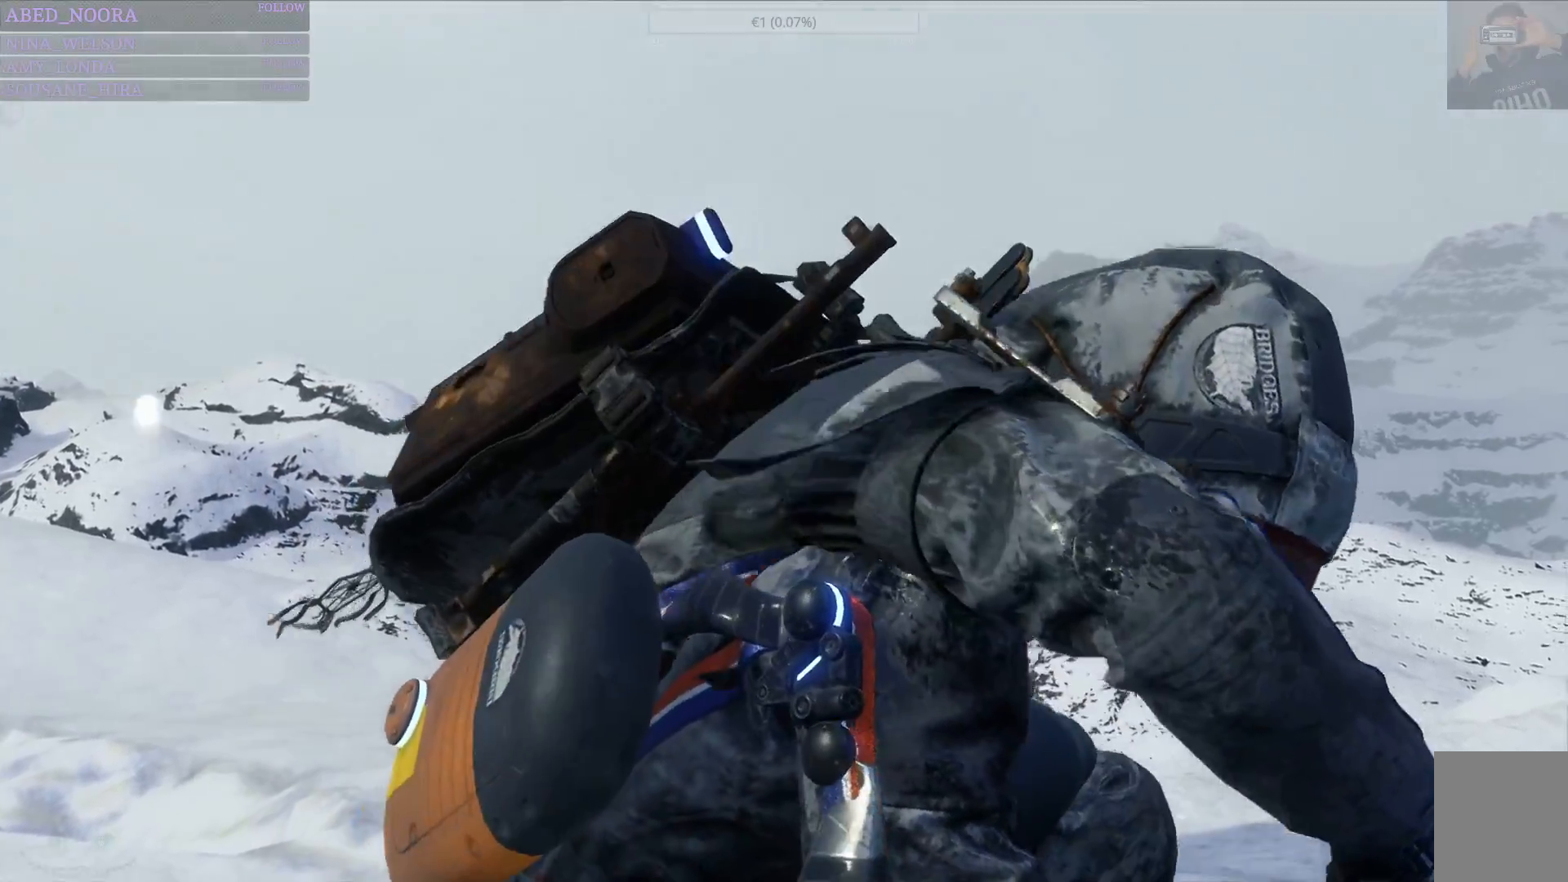
{"buttons": [], "left_stick": "center", "right_stick": "center", "events": []}
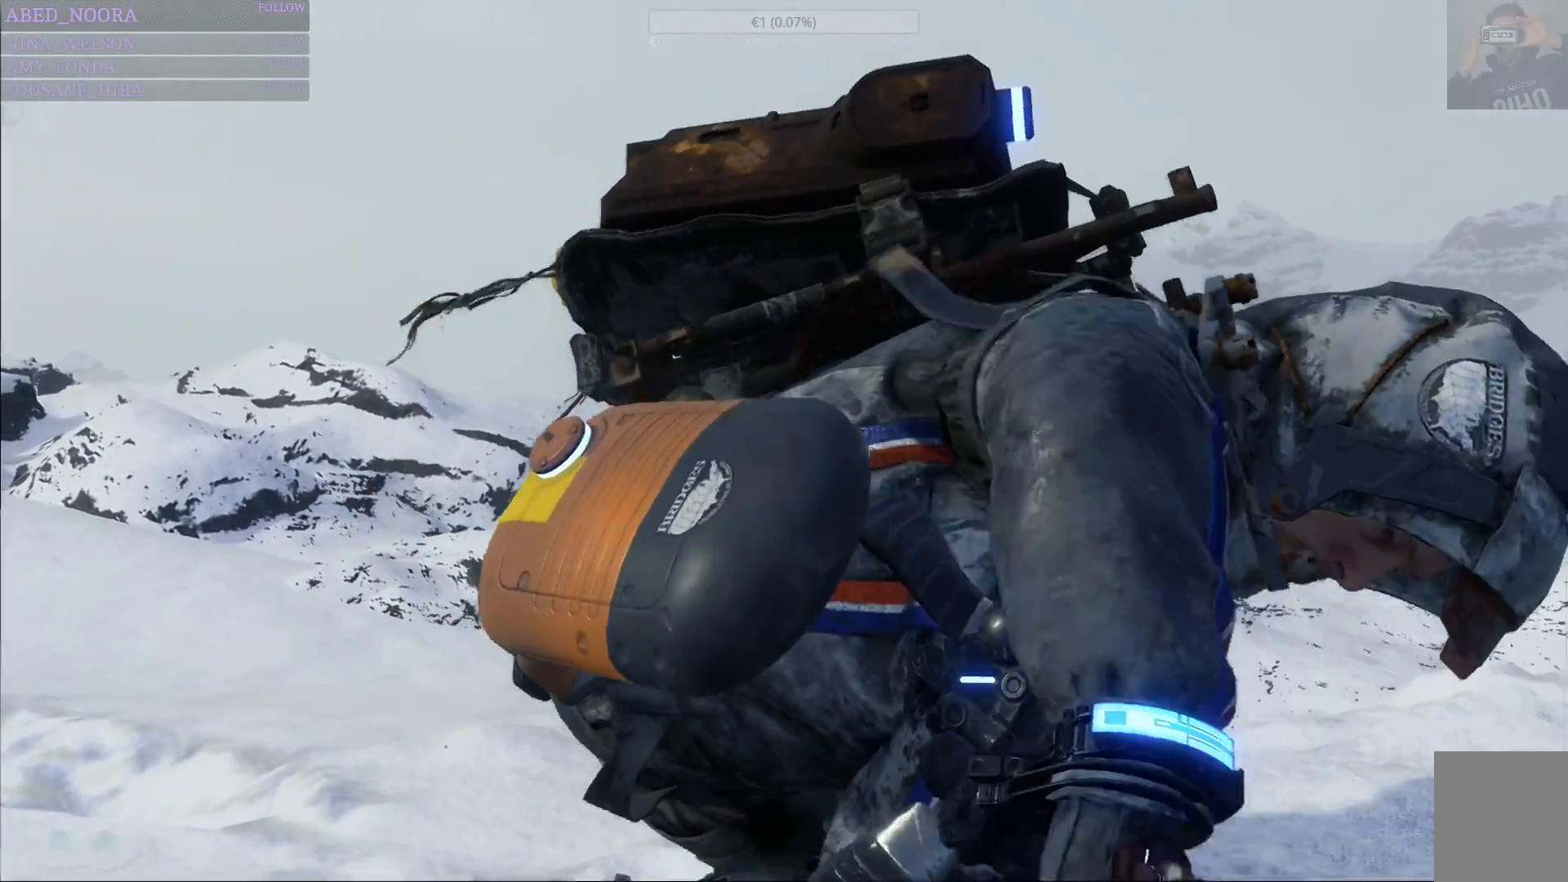
{"buttons": [], "left_stick": "center", "right_stick": "center", "events": []}
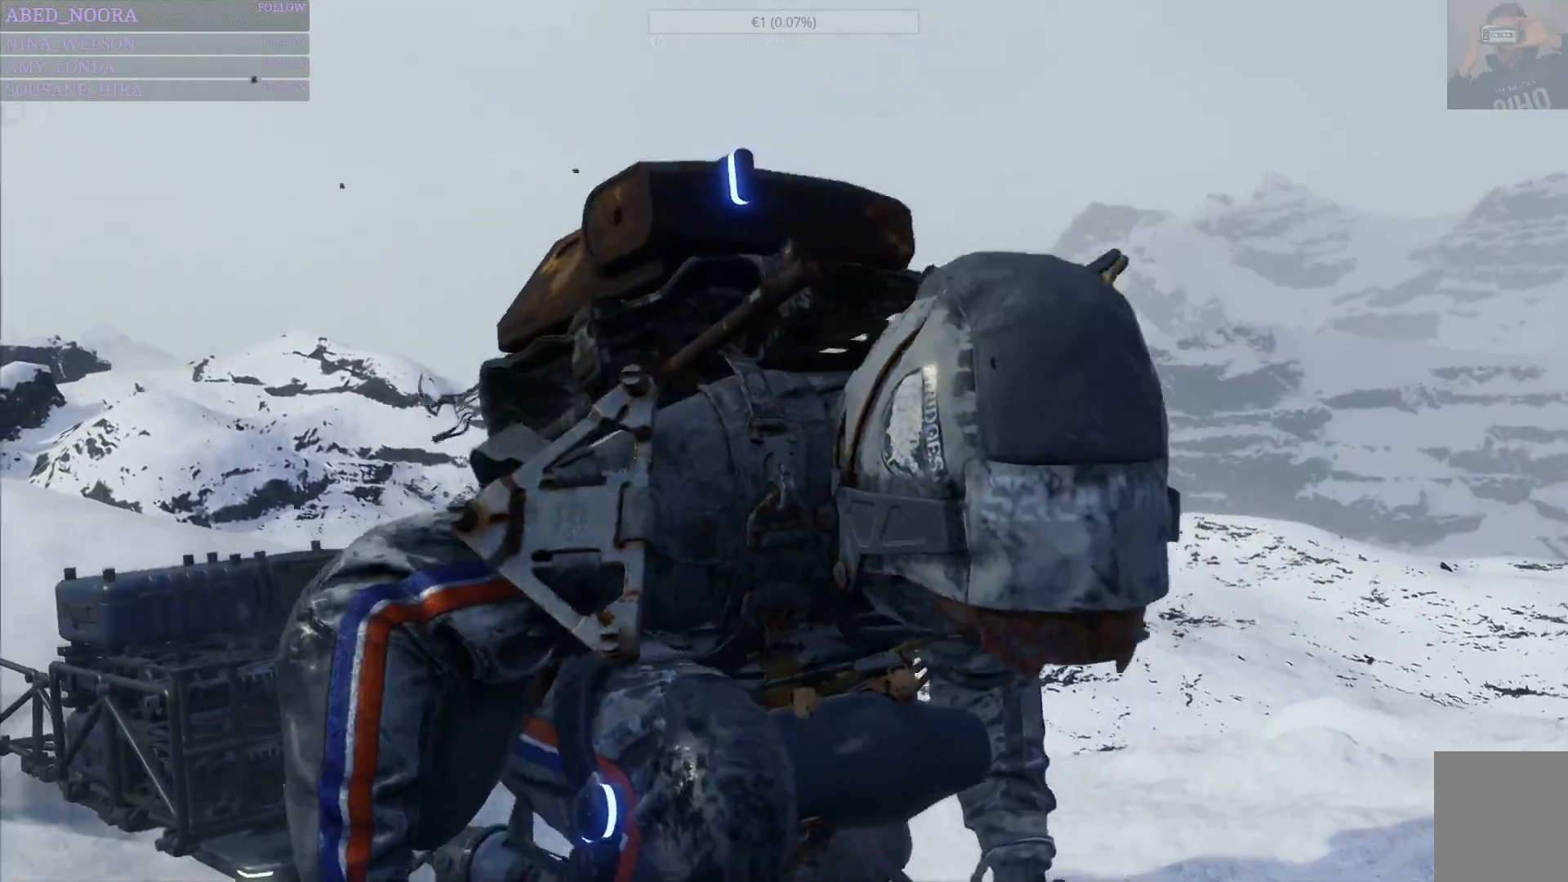
{"buttons": [], "left_stick": "center", "right_stick": "center", "events": []}
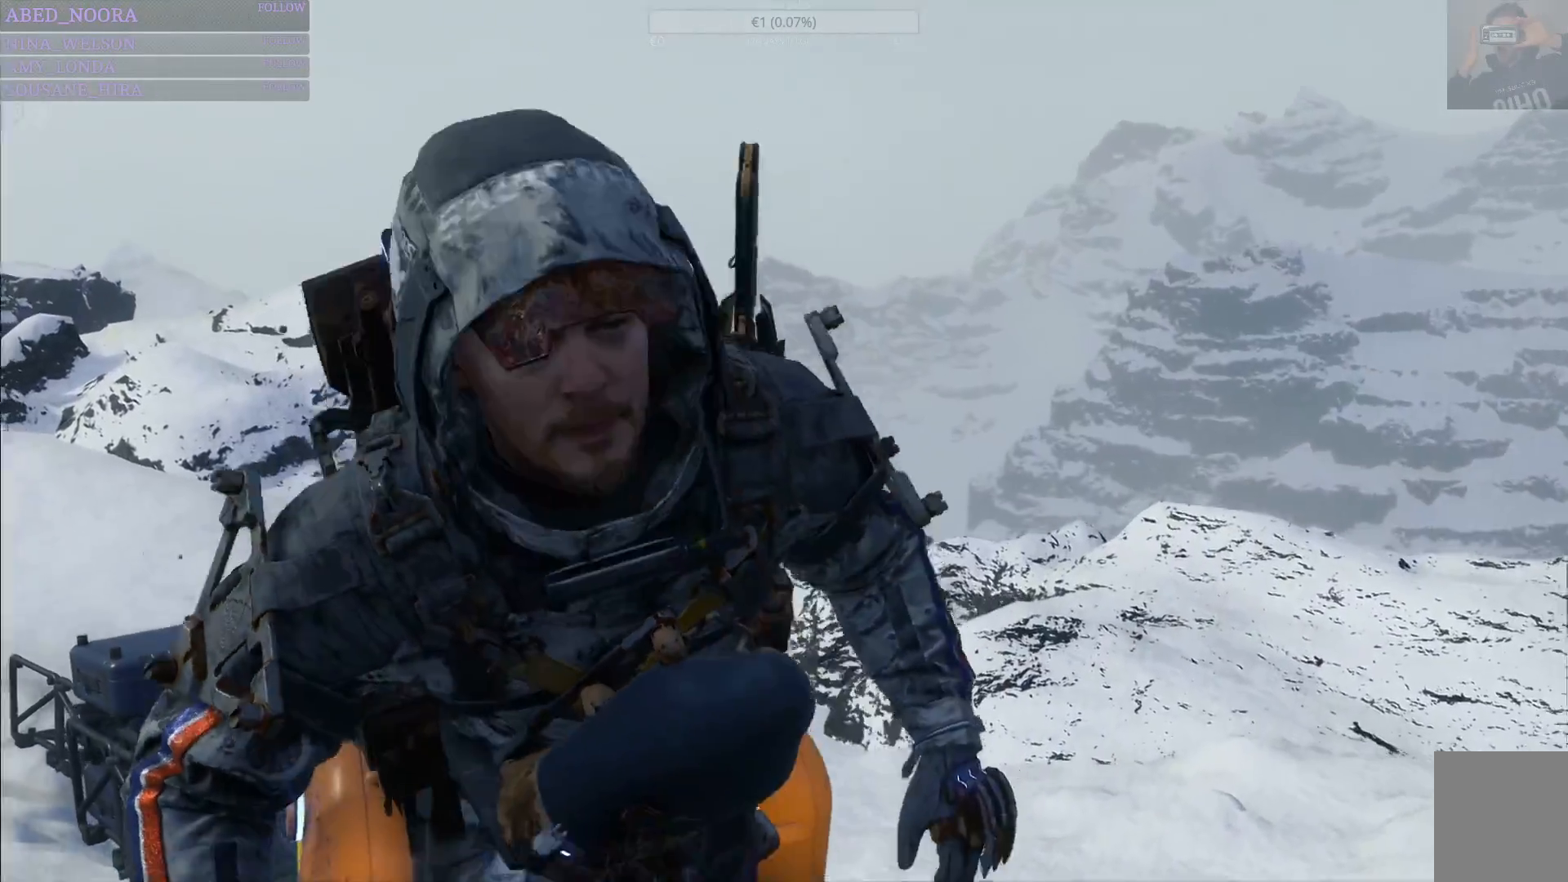
{"buttons": [], "left_stick": "up-right", "right_stick": "right", "events": [[350, "right_stick", "right"], [500, "left_stick", "up-right"]]}
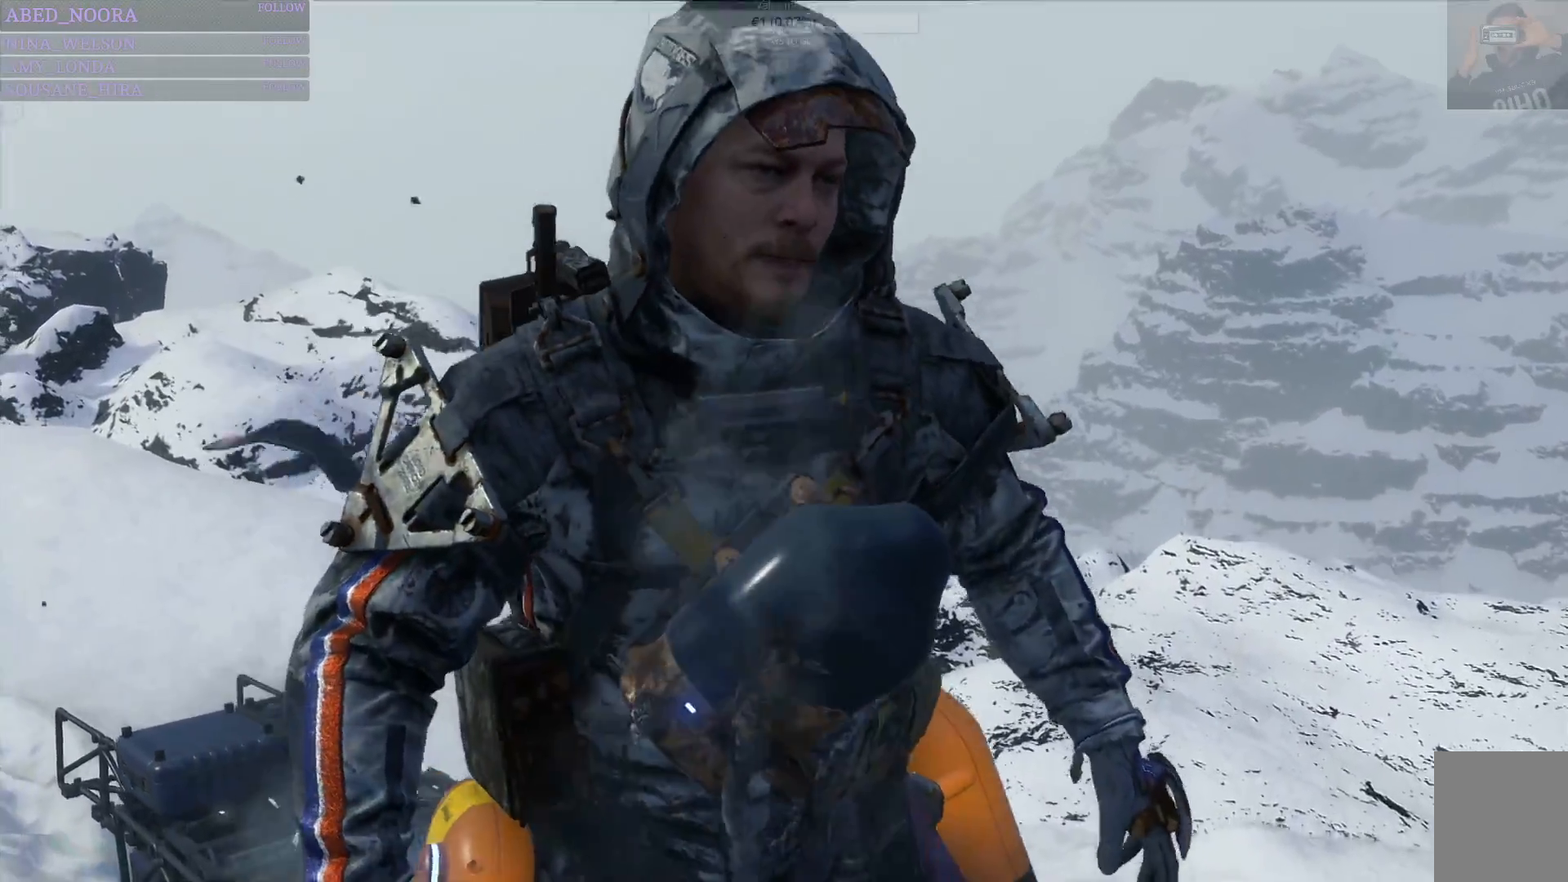
{"buttons": [], "left_stick": "right", "right_stick": "right", "events": [[83, "left_stick", "right"]]}
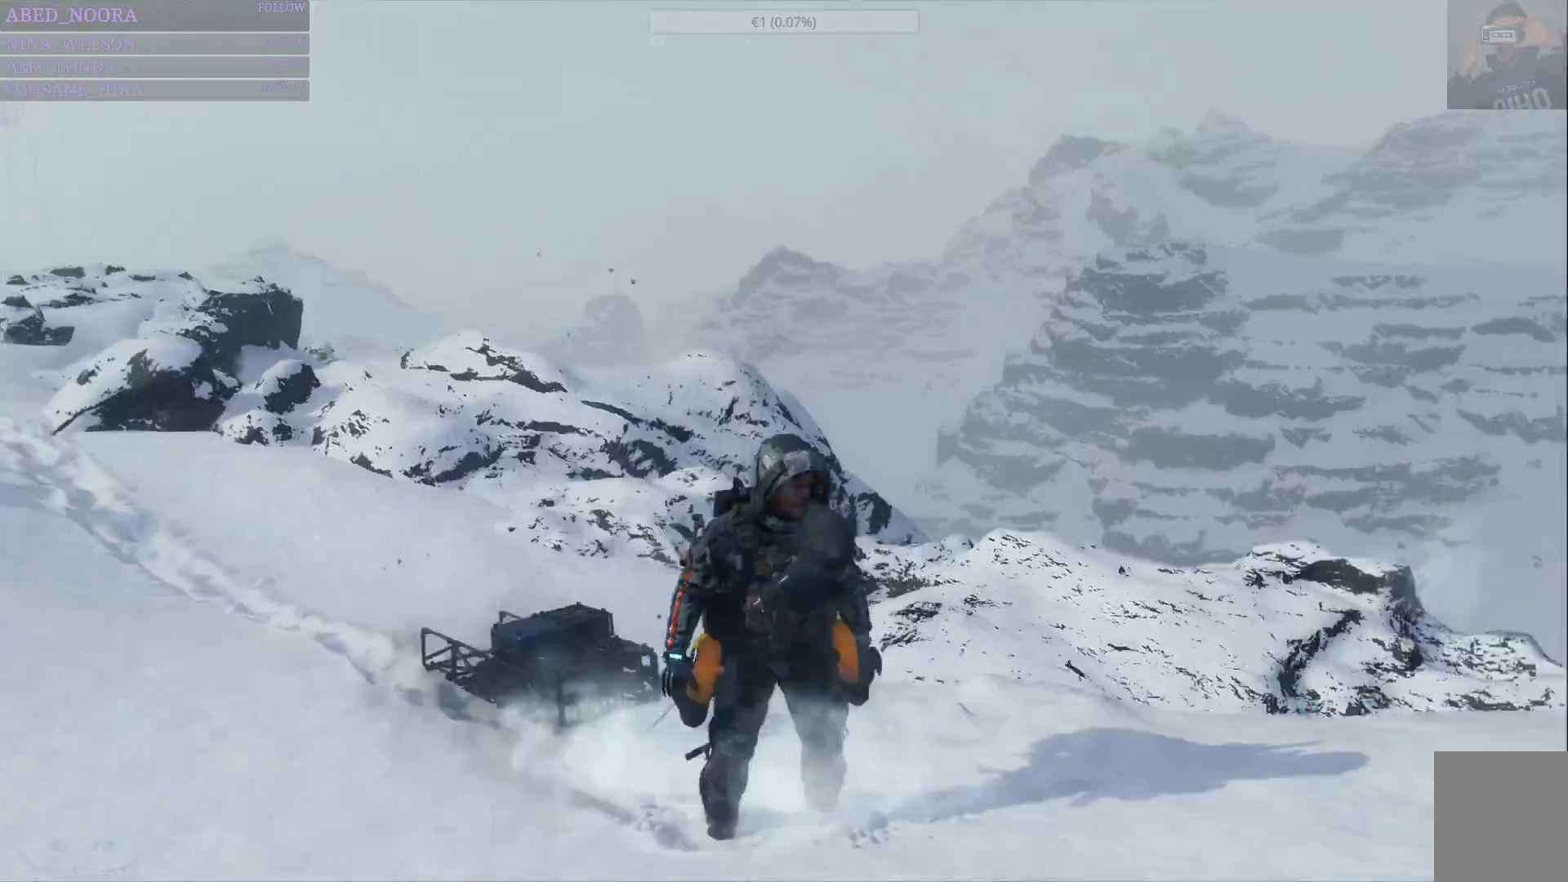
{"buttons": ["R1"], "left_stick": "up-right", "right_stick": "right", "events": [[383, "left_stick", "up-right"], [450, "R1", "down"]]}
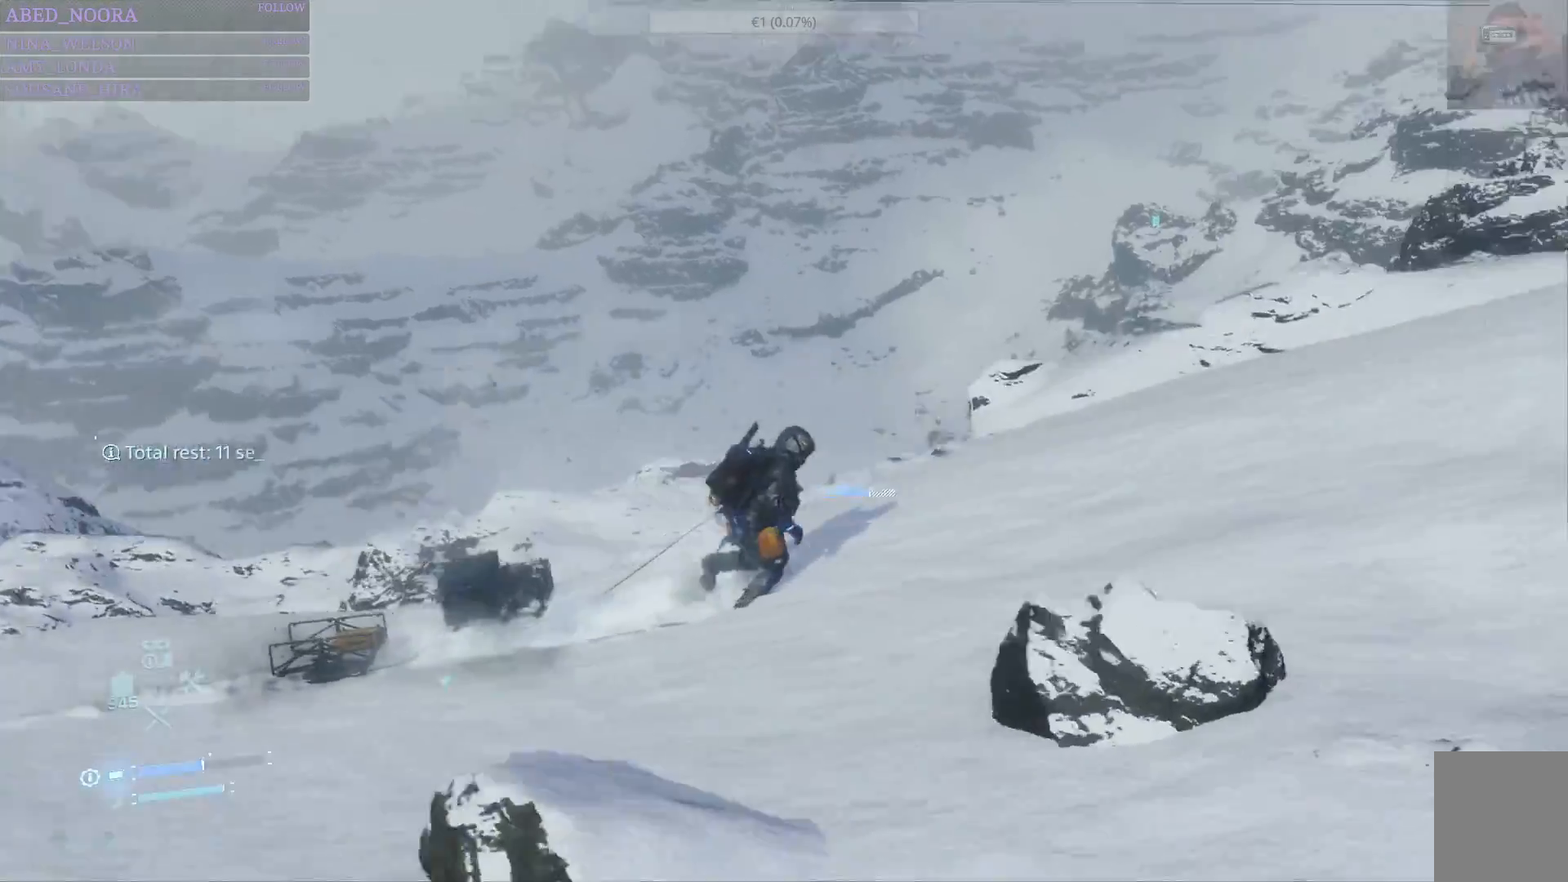
{"buttons": [], "left_stick": "up", "right_stick": "center", "events": [[83, "R1", "up"], [100, "L3", "down"], [200, "right_stick", "up-right"], [217, "left_stick", "up"], [283, "L3", "up"], [400, "right_stick", "center"]]}
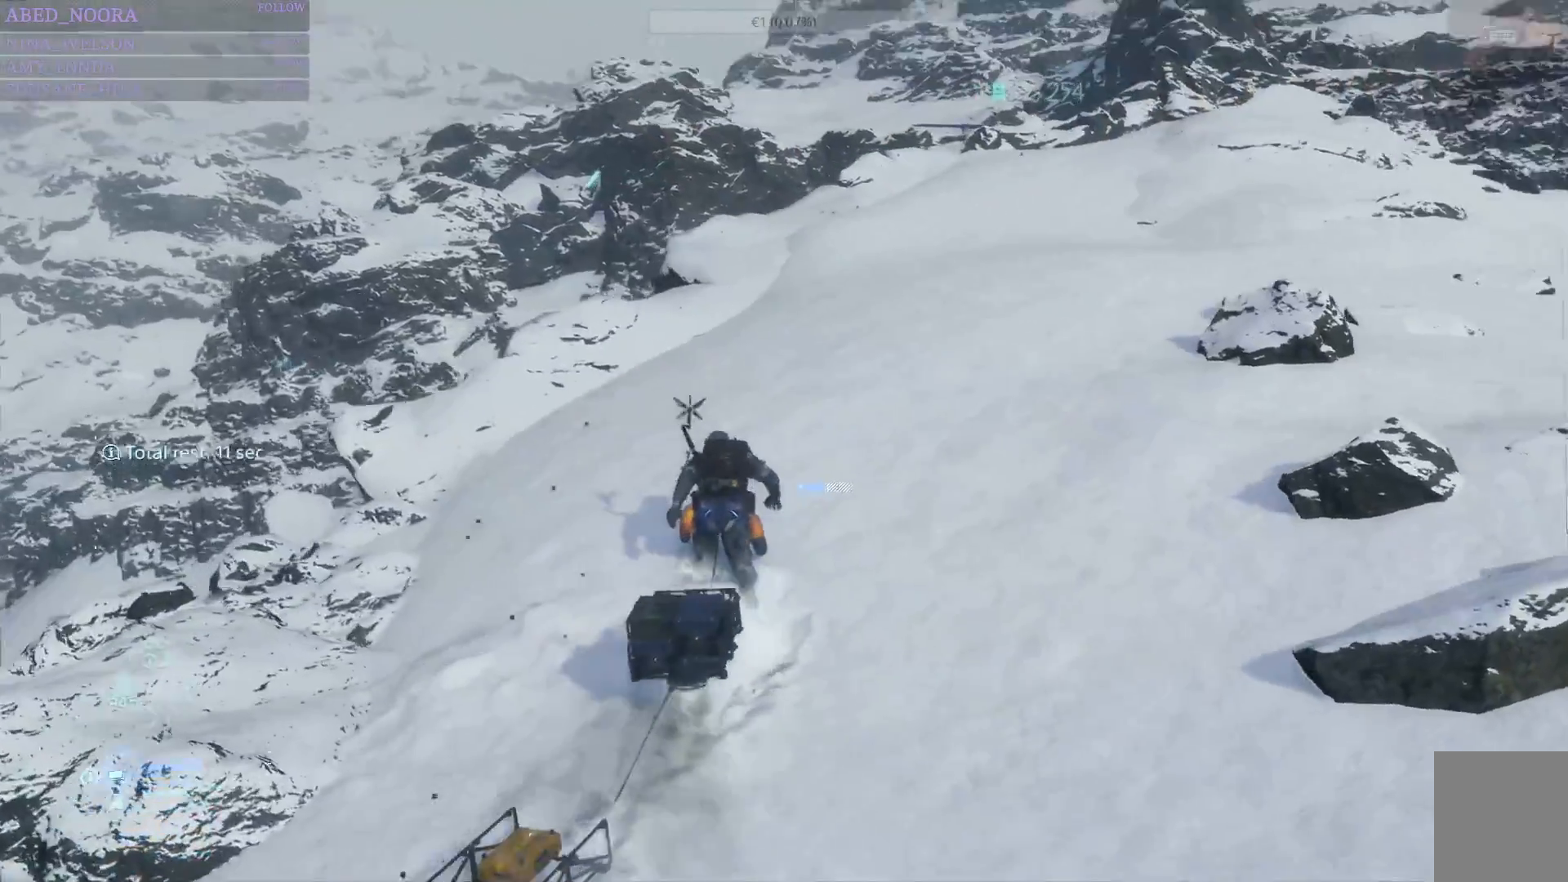
{"buttons": [], "left_stick": "up", "right_stick": "center", "events": [[67, "right_stick", "up-right"], [250, "right_stick", "center"]]}